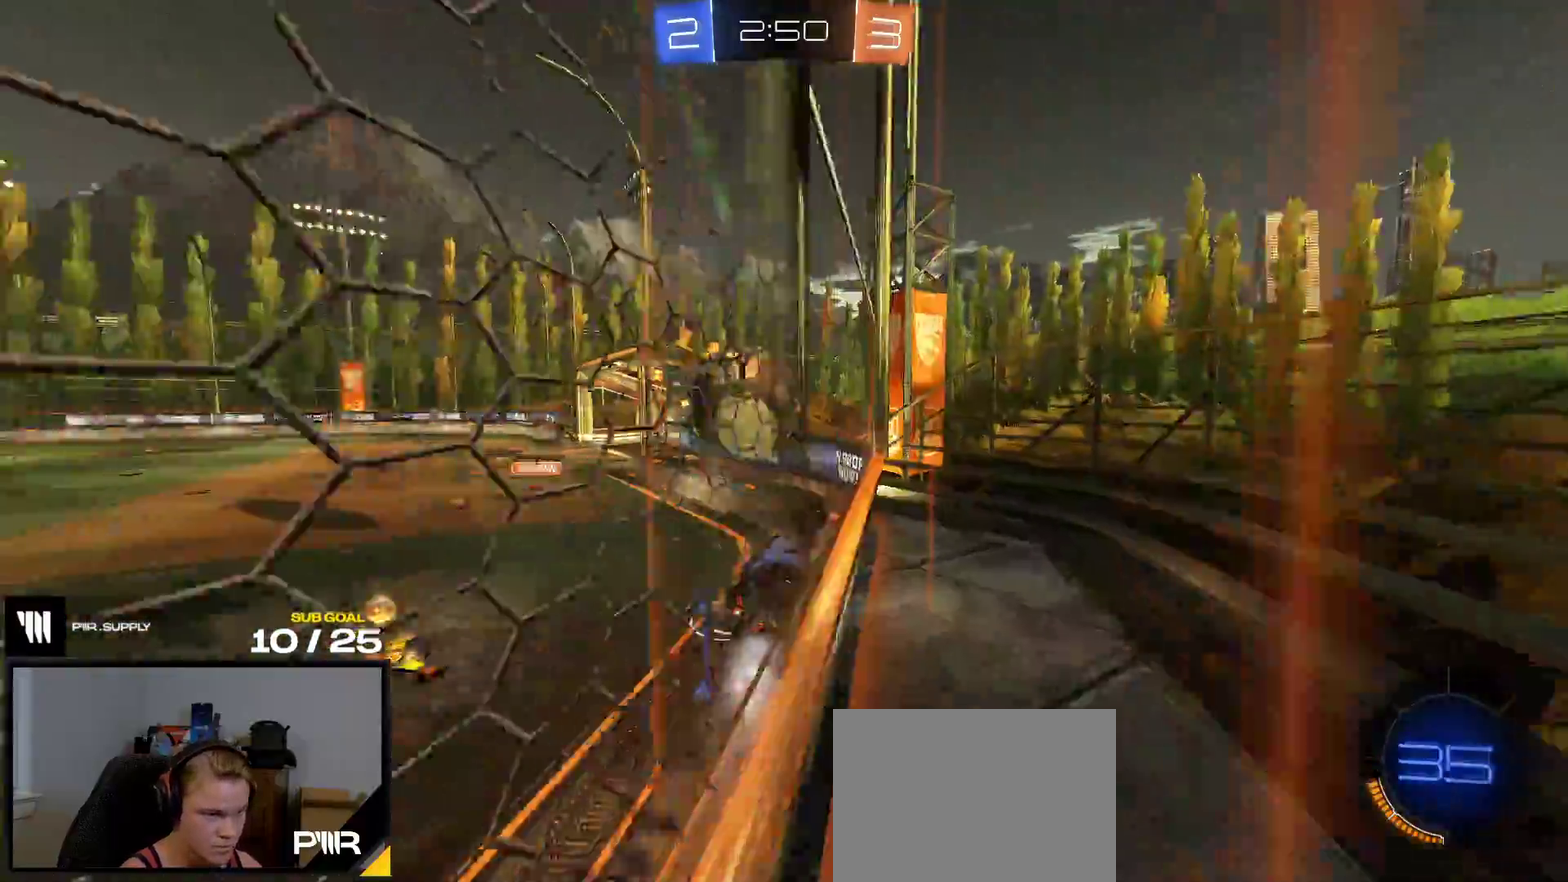
Gameplay with a controller (Xbox layout); each line is a JSON object with the inputs held at the frame after it. "events" lists button and stick changes between this image and that frame as [ms after this image, input, new state], when the widget could be followed in between. This overlay highlights the sticks when they move; stick clicks (L3 R3) are not distinguishable. This document gives stick clicks only as held states, not as events. Not read: left_stick.
{"buttons": ["R1"], "right_stick": "center", "events": [[33, "A", "down"], [183, "A", "up"], [217, "L1", "down"], [317, "R1", "up"], [367, "A", "down"], [450, "L1", "up"], [467, "A", "up"], [483, "R1", "down"]]}
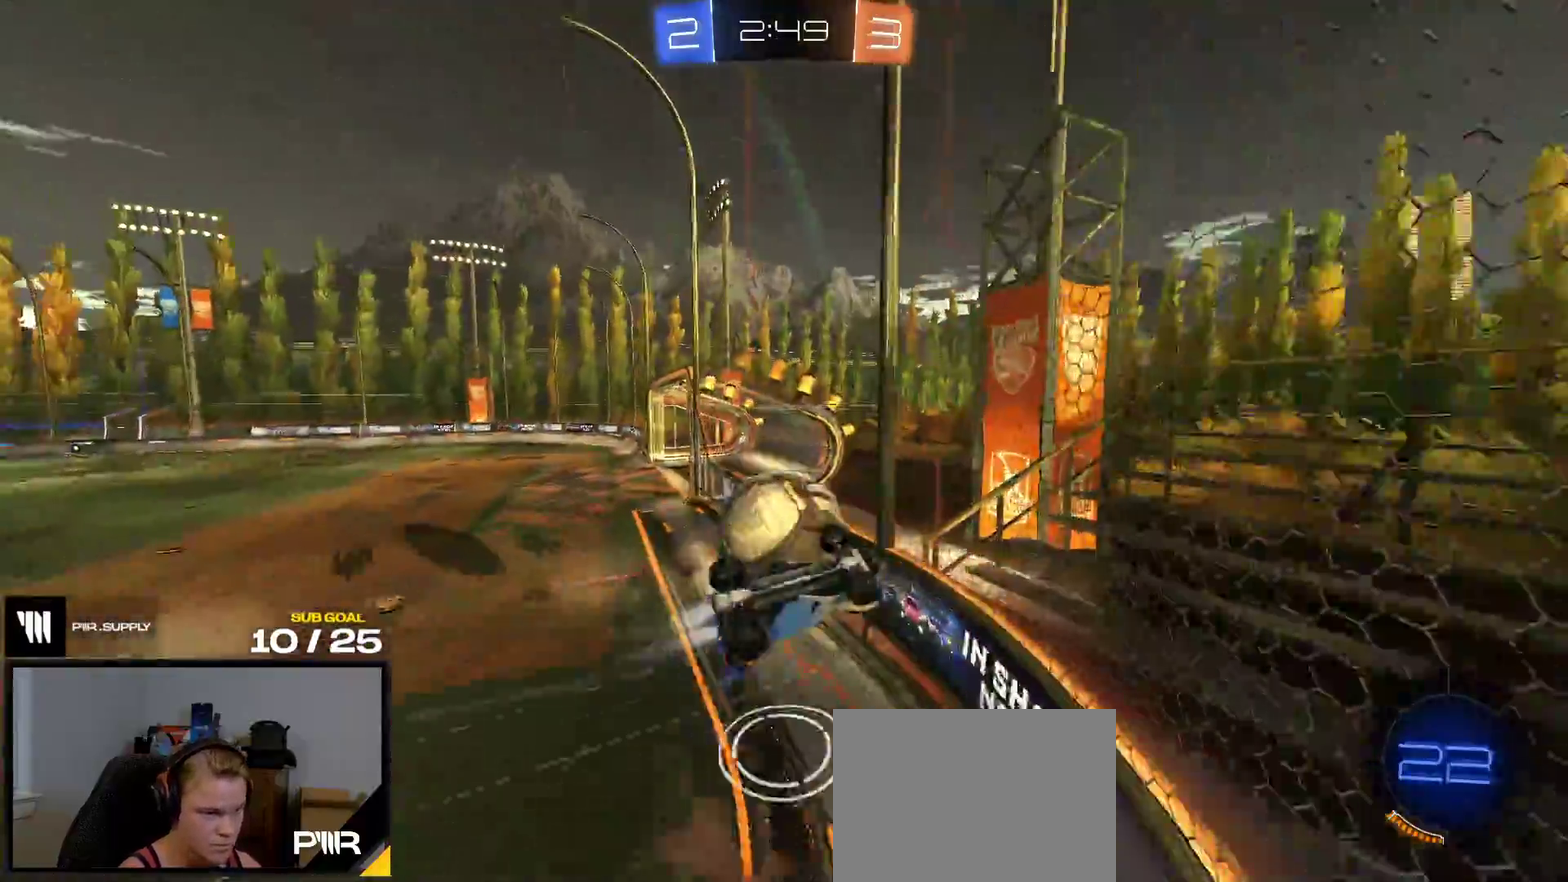
{"buttons": [], "right_stick": "center", "events": [[117, "R1", "up"]]}
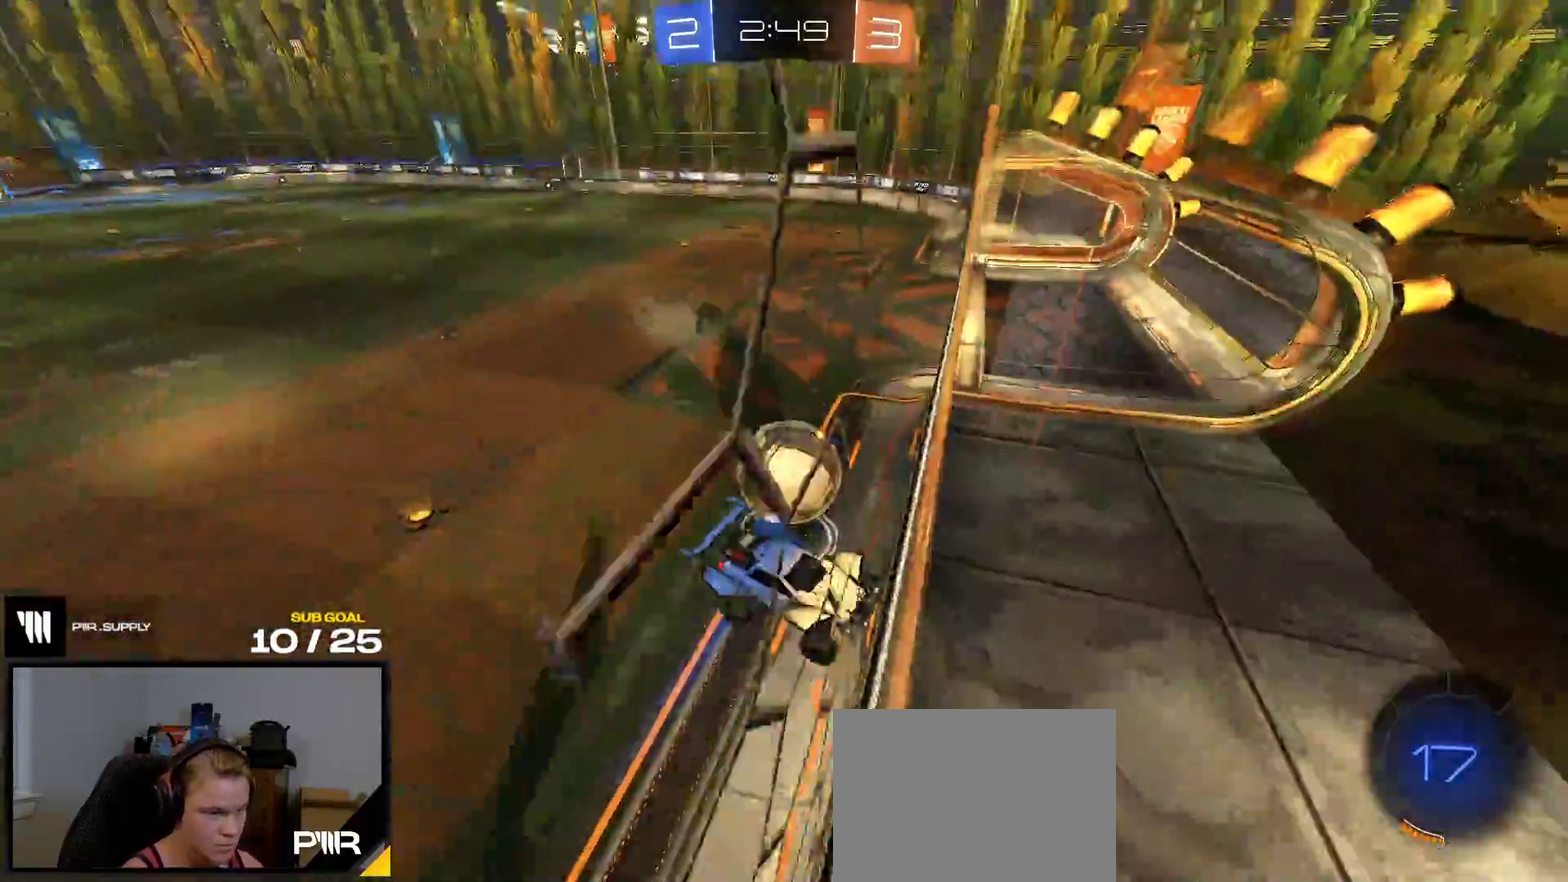
{"buttons": ["X"], "right_stick": "center", "events": [[67, "X", "down"]]}
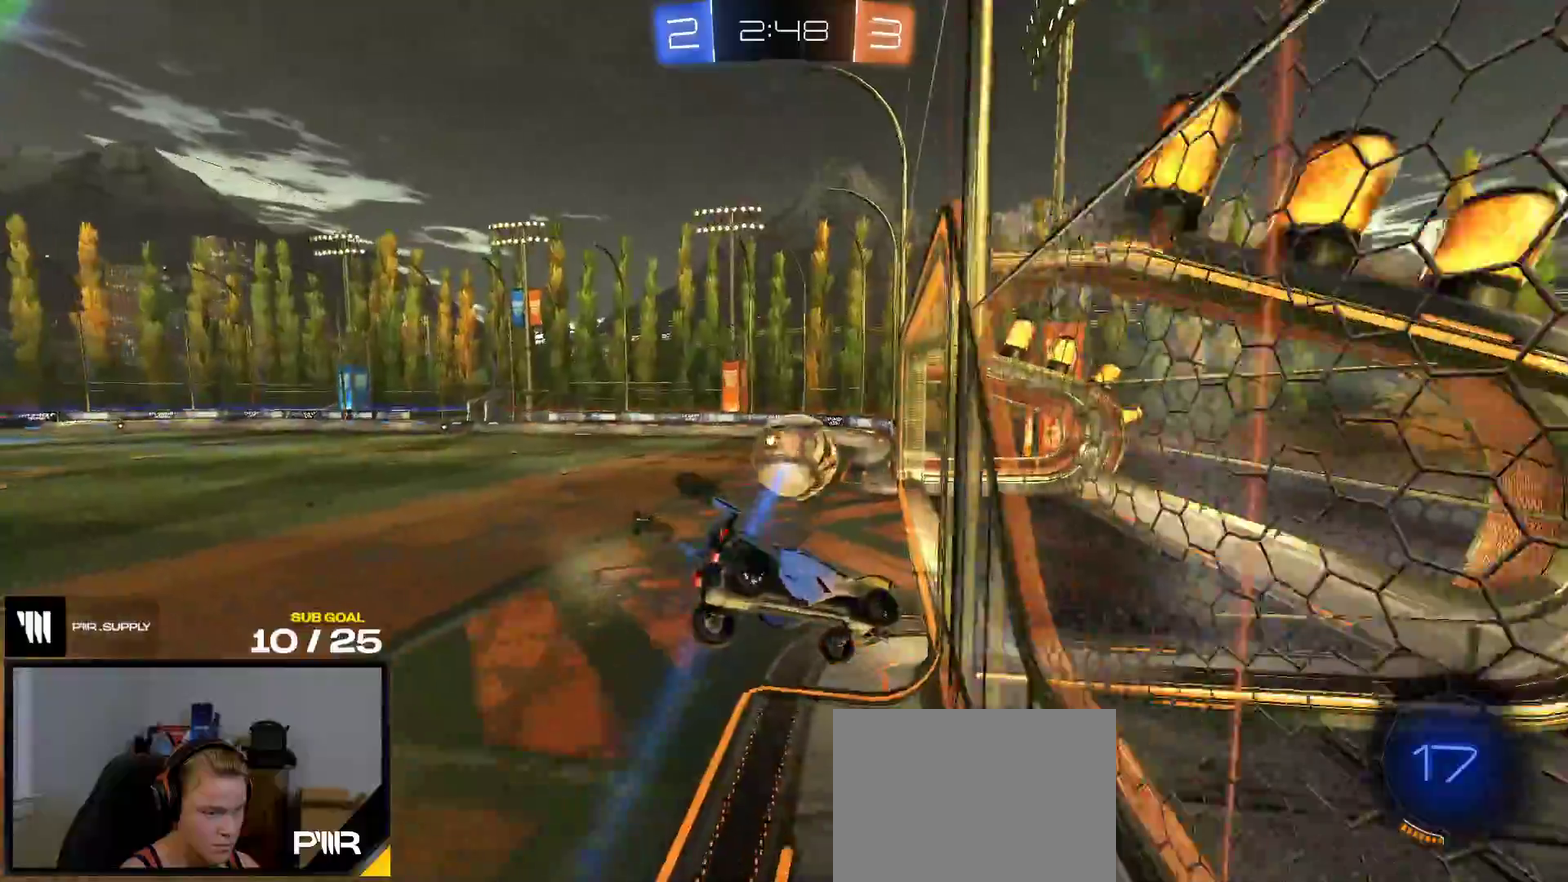
{"buttons": ["R1", "R2"], "right_stick": "center", "events": [[33, "R1", "down"], [267, "R2", "down"], [433, "X", "up"]]}
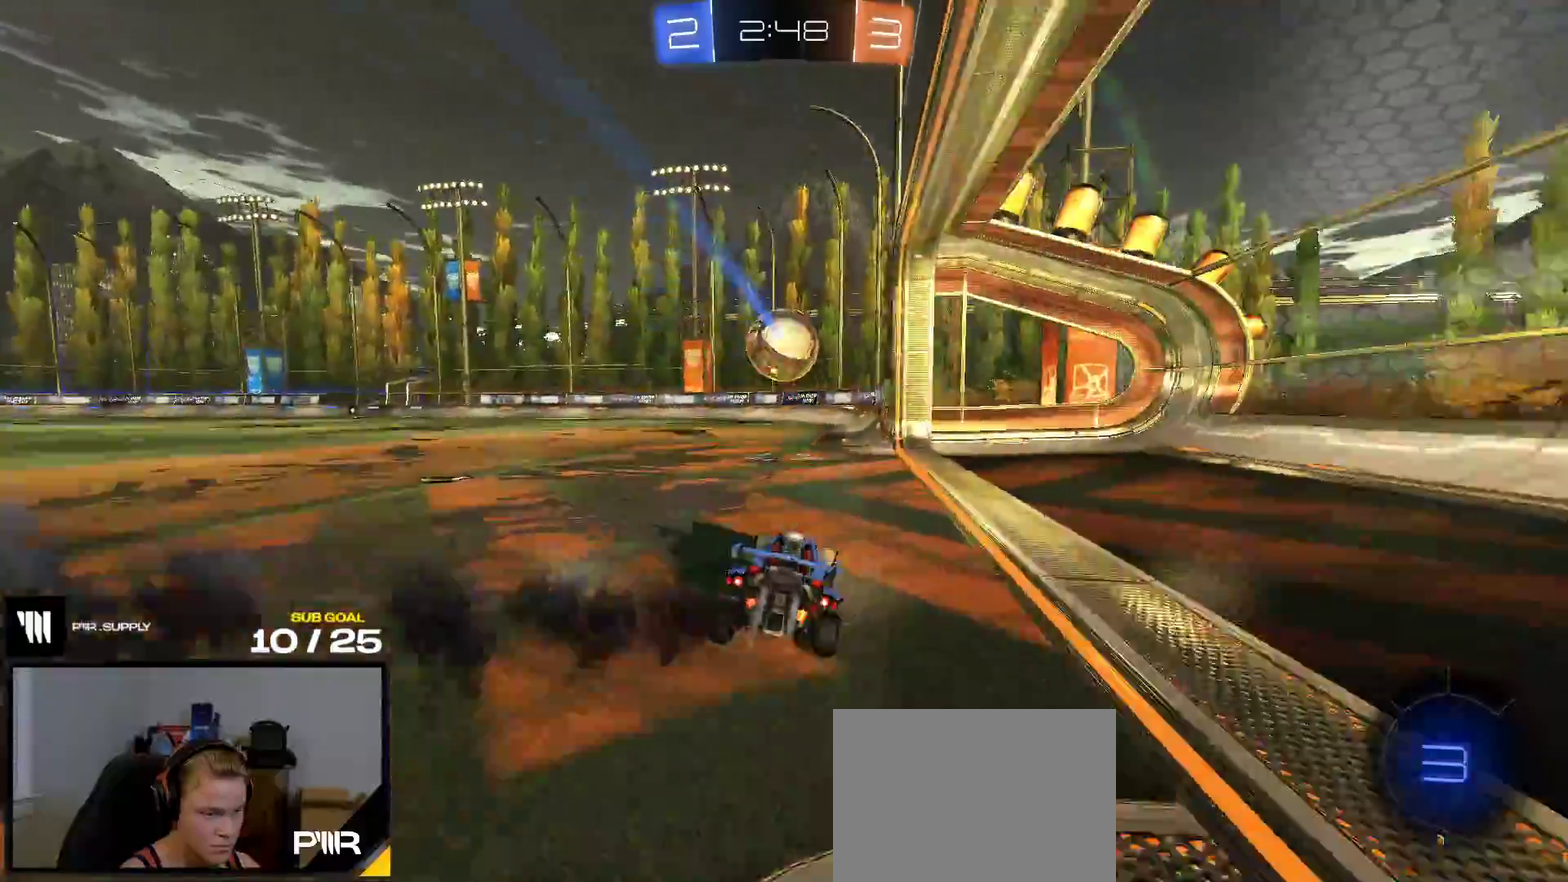
{"buttons": ["L1"], "right_stick": "center", "events": [[100, "A", "down"], [133, "L1", "down"], [267, "R2", "up"], [283, "R1", "up"], [317, "A", "up"]]}
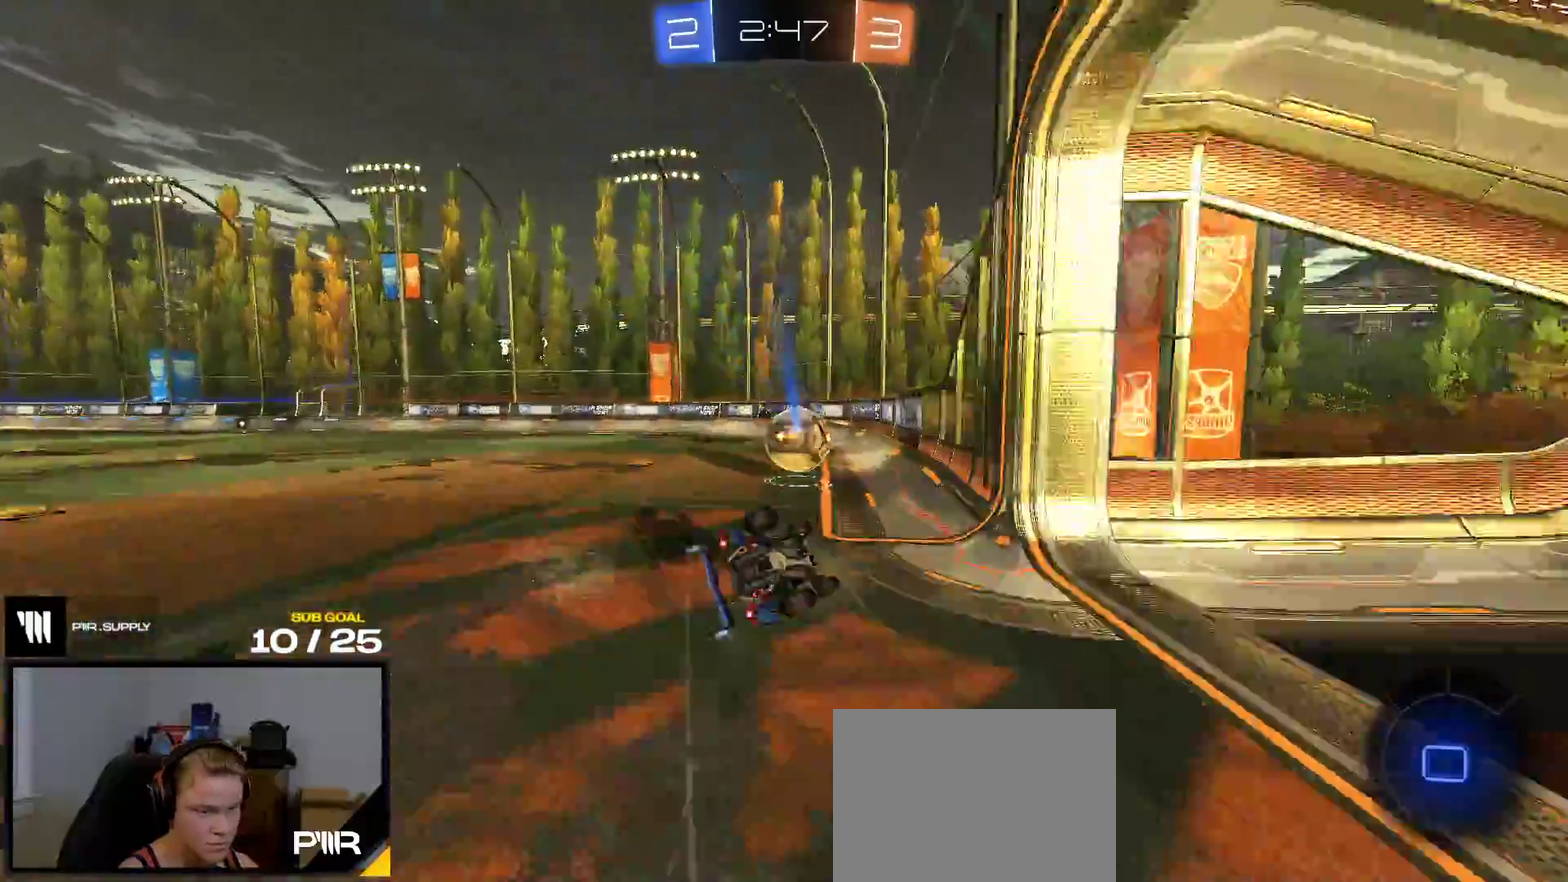
{"buttons": ["R2"], "right_stick": "center", "events": [[33, "Y", "down"], [133, "R2", "down"], [133, "Y", "up"], [417, "L1", "up"]]}
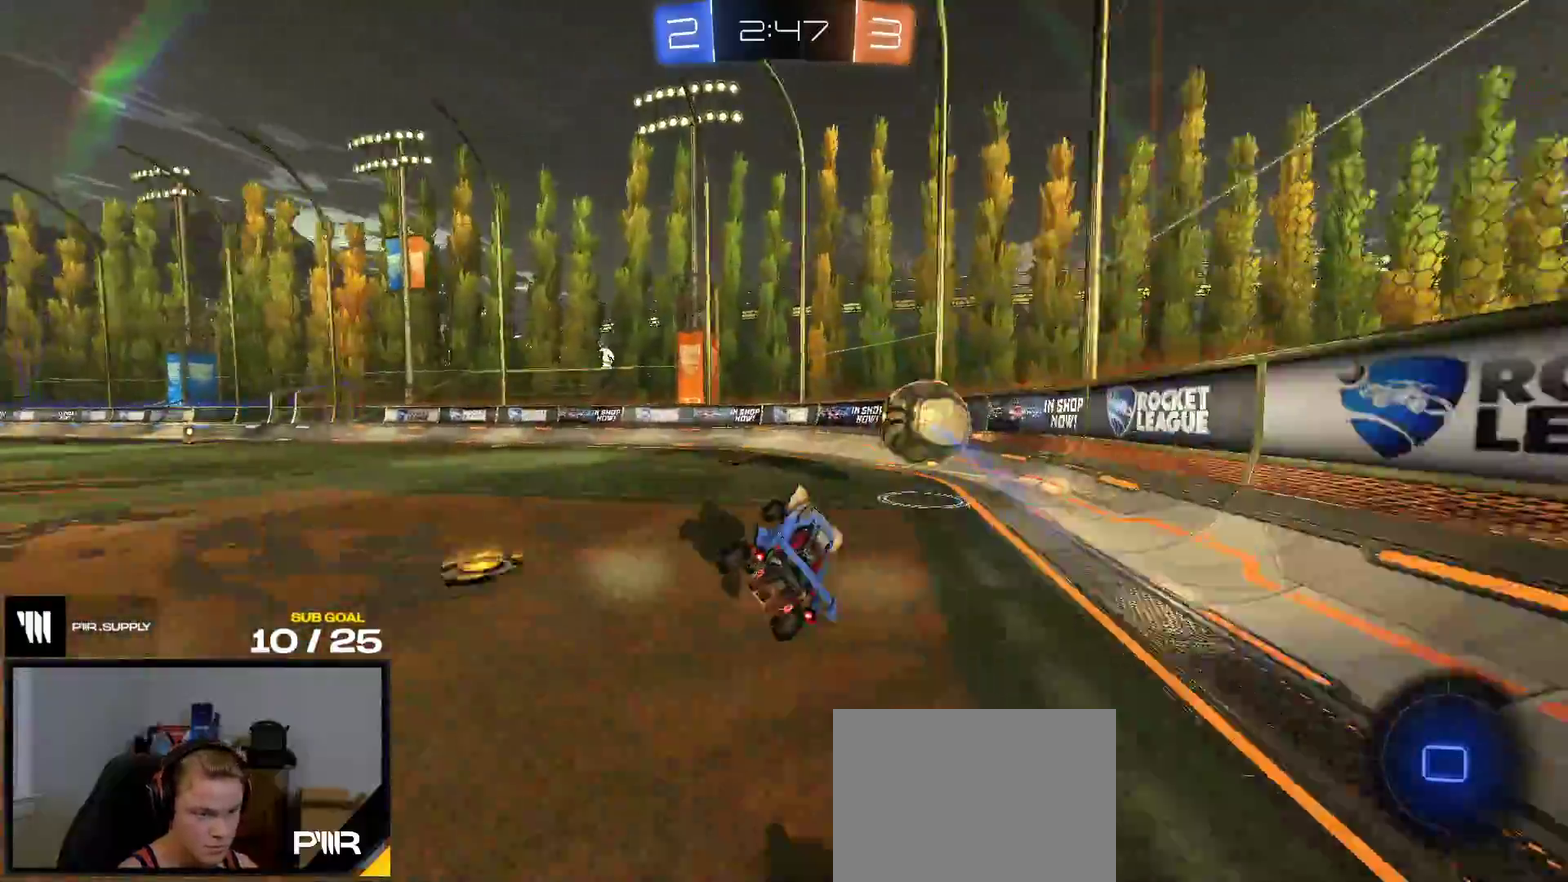
{"buttons": ["R2"], "right_stick": "center", "events": [[17, "Y", "down"], [100, "Y", "up"], [433, "X", "down"], [500, "X", "up"]]}
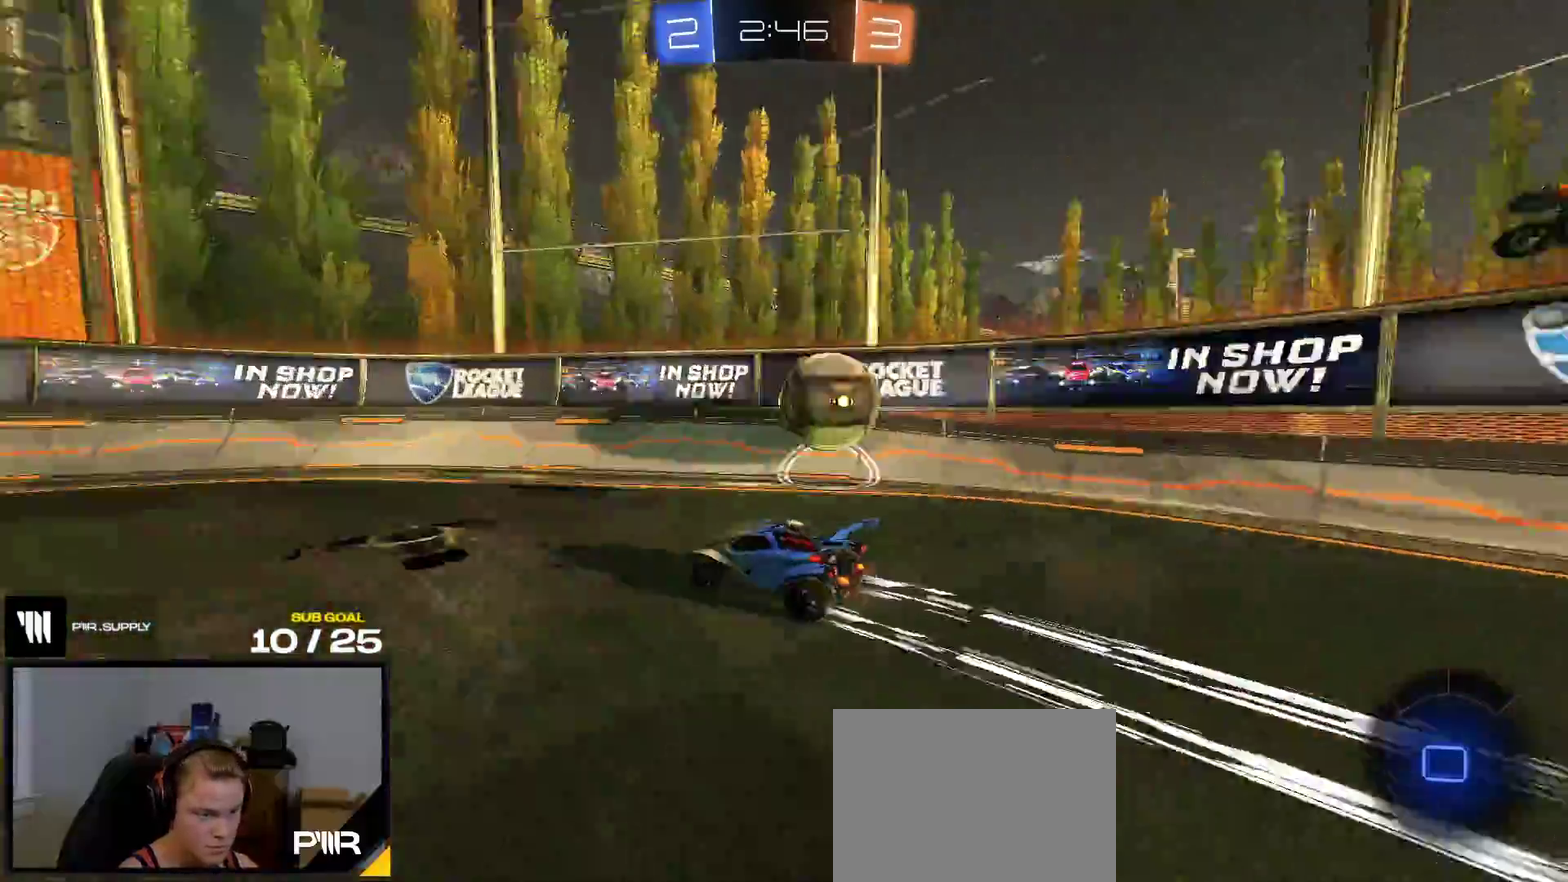
{"buttons": ["R2"], "right_stick": "center", "events": [[100, "Y", "down"], [183, "Y", "up"]]}
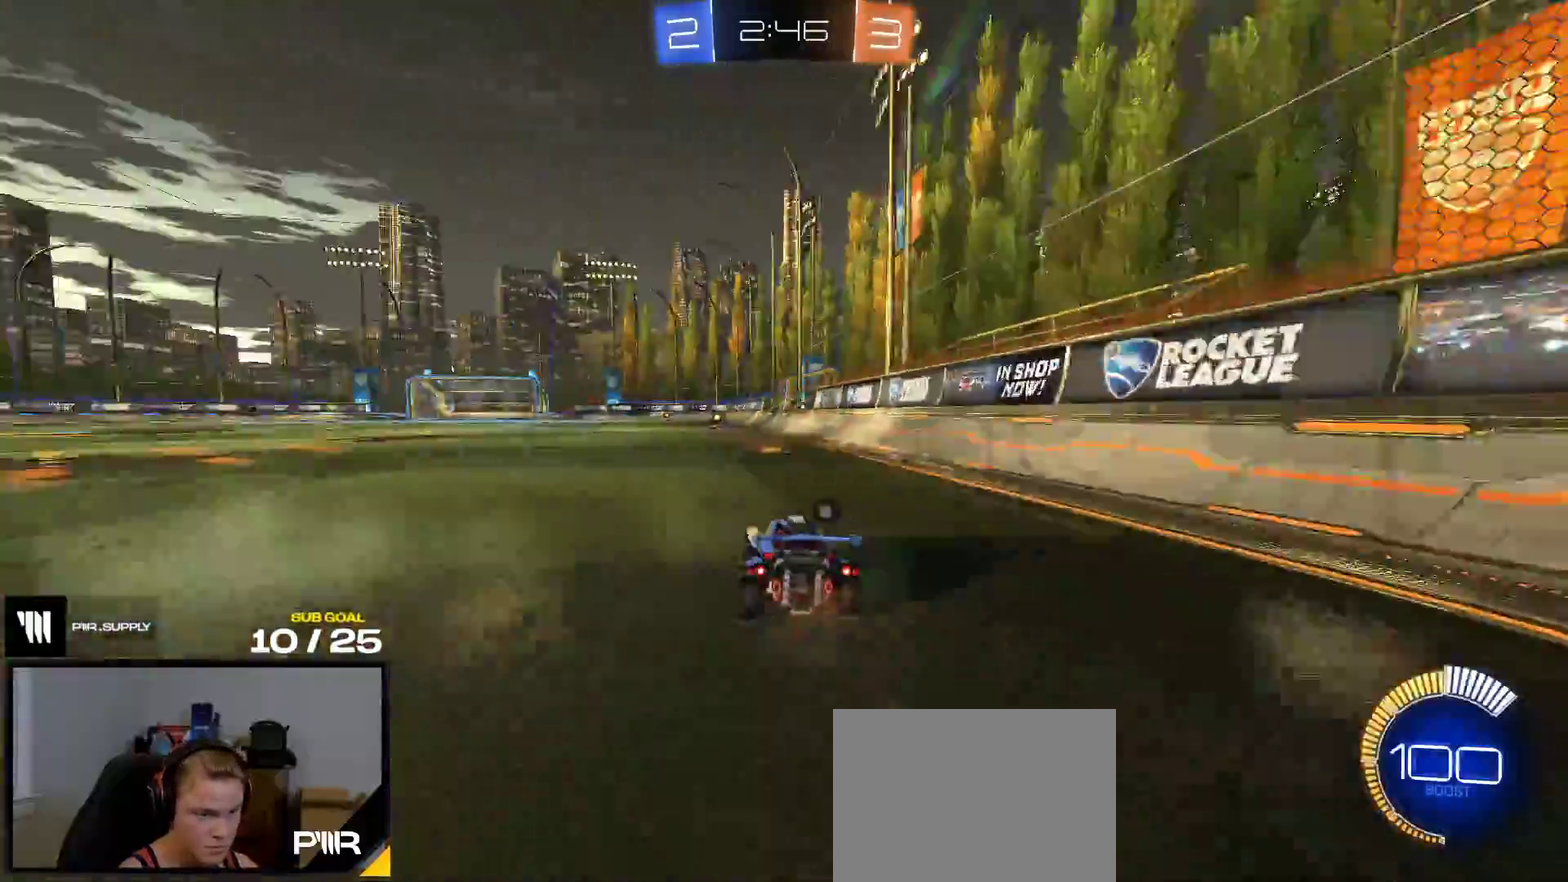
{"buttons": ["R1", "R2"], "right_stick": "center", "events": [[17, "A", "down"], [67, "L1", "down"], [83, "A", "up"], [233, "L1", "up"], [333, "R1", "down"], [367, "Y", "down"], [467, "Y", "up"]]}
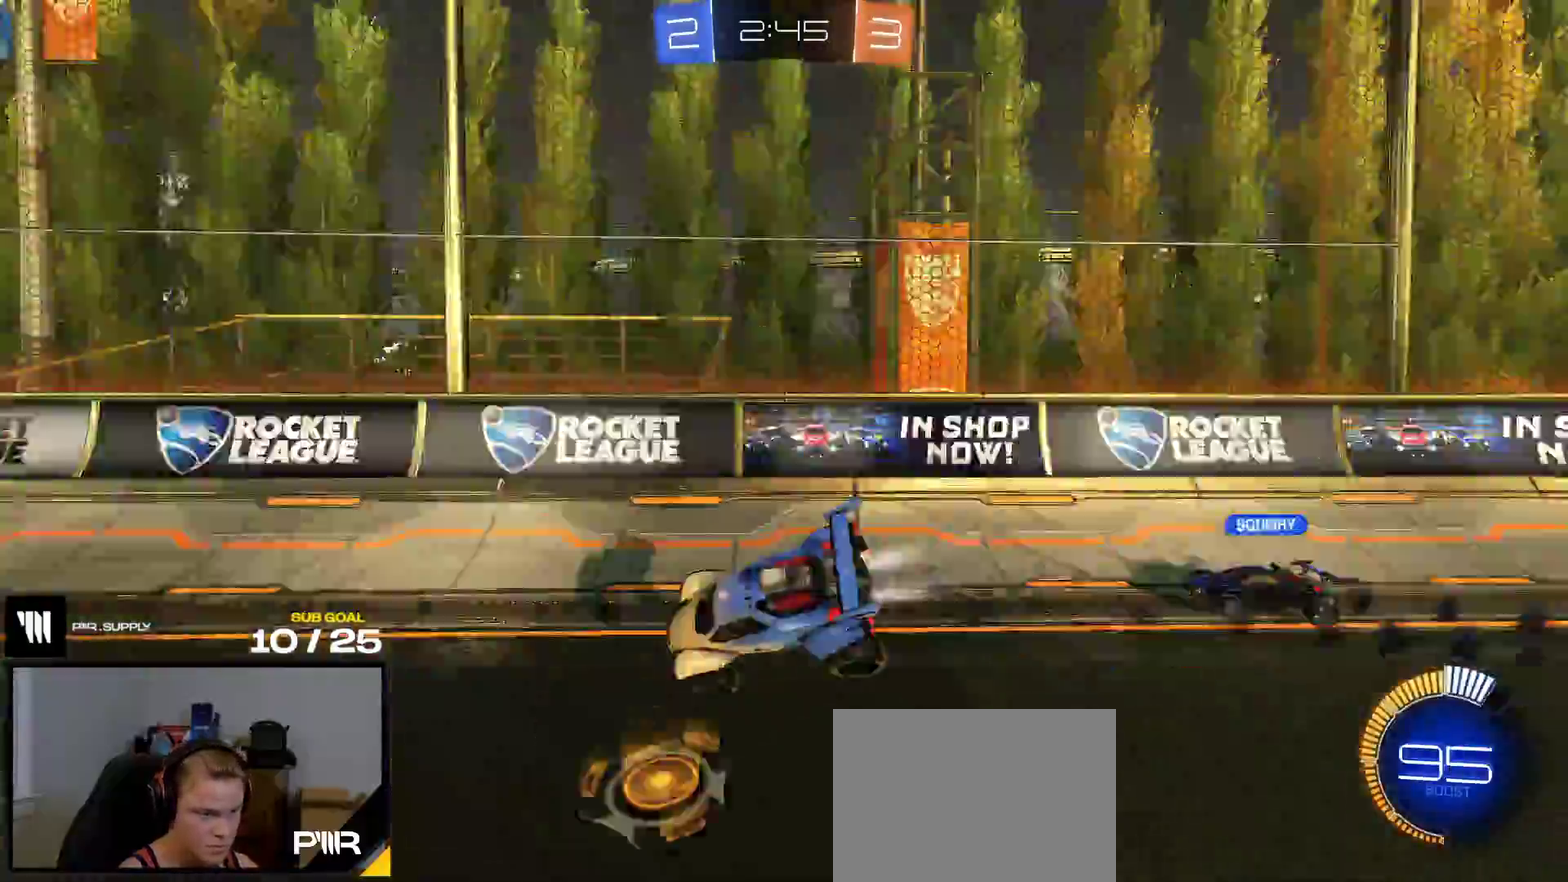
{"buttons": ["R2"], "right_stick": "center", "events": [[117, "R1", "up"], [367, "A", "down"], [450, "A", "up"]]}
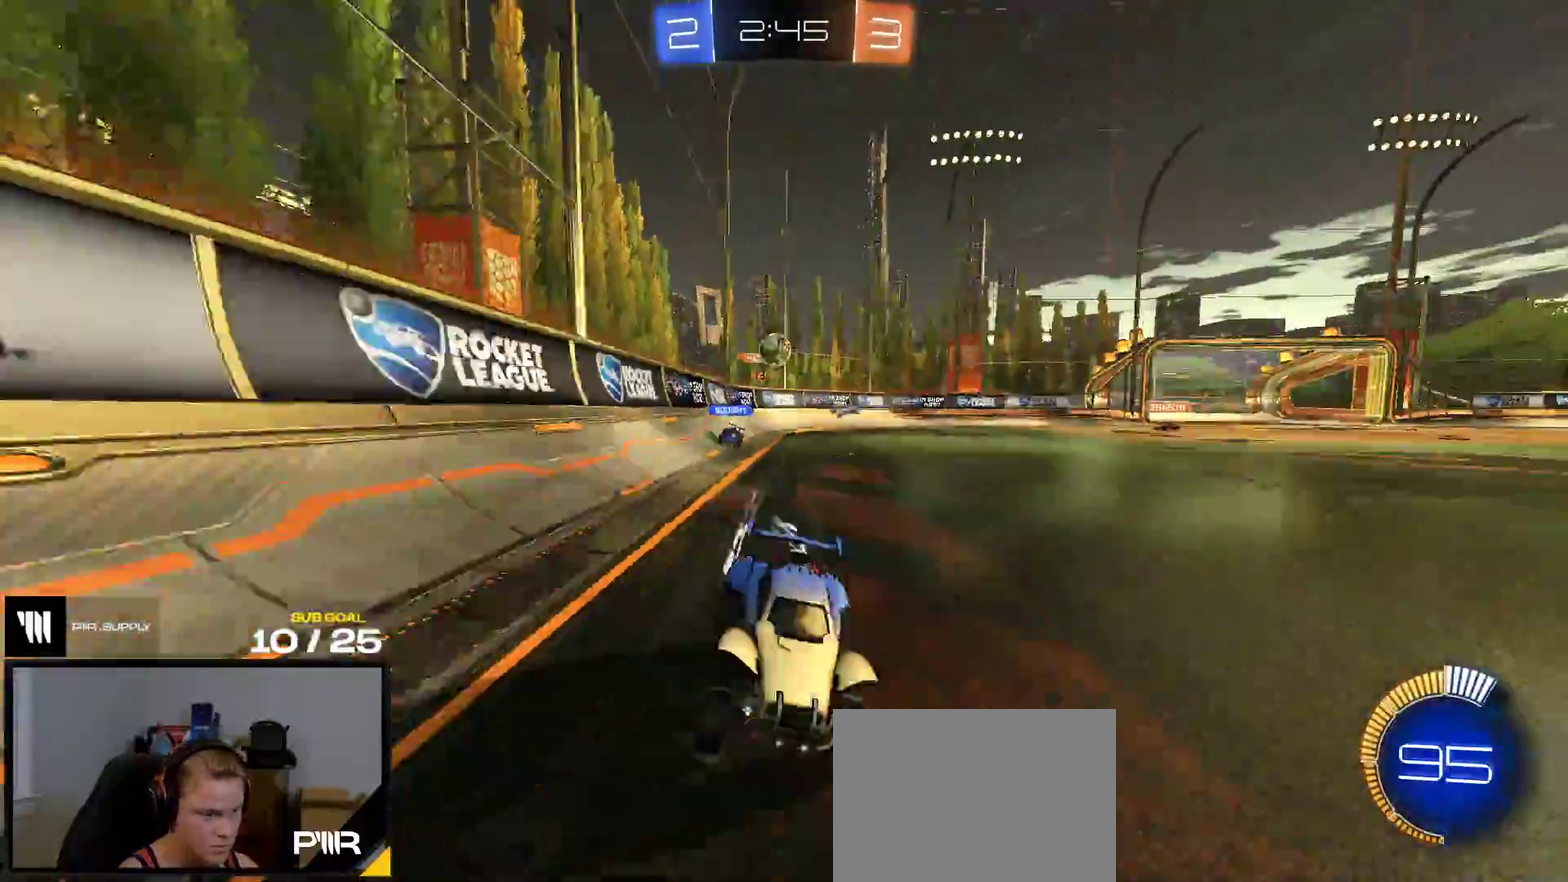
{"buttons": ["X", "R2"], "right_stick": "center", "events": [[283, "X", "down"], [383, "X", "up"], [500, "X", "down"]]}
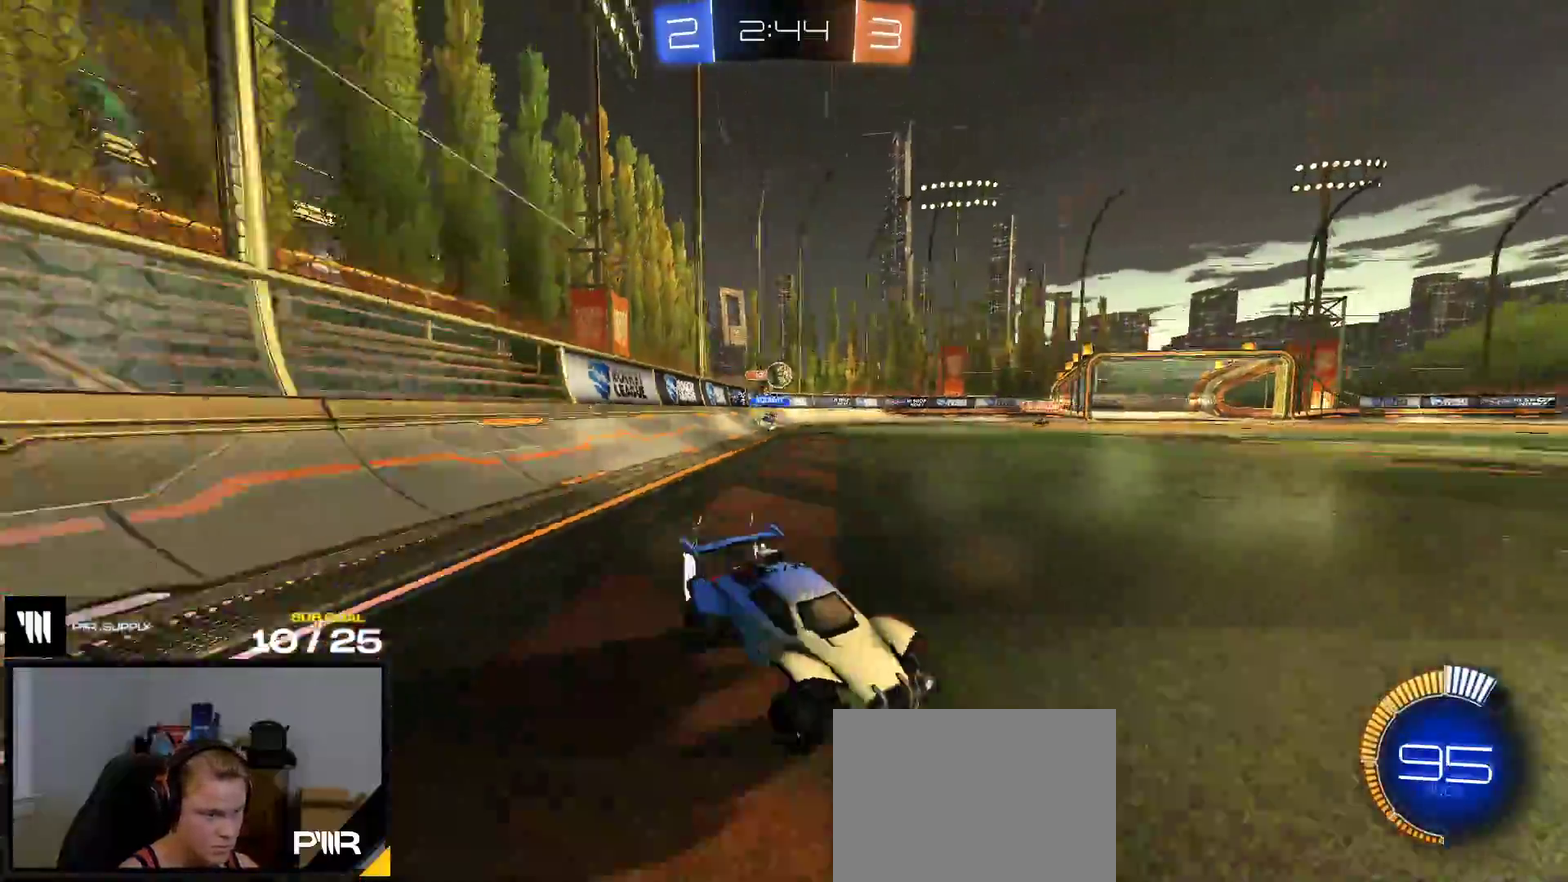
{"buttons": ["R2"], "right_stick": "center", "events": [[67, "X", "up"], [333, "X", "down"], [383, "X", "up"]]}
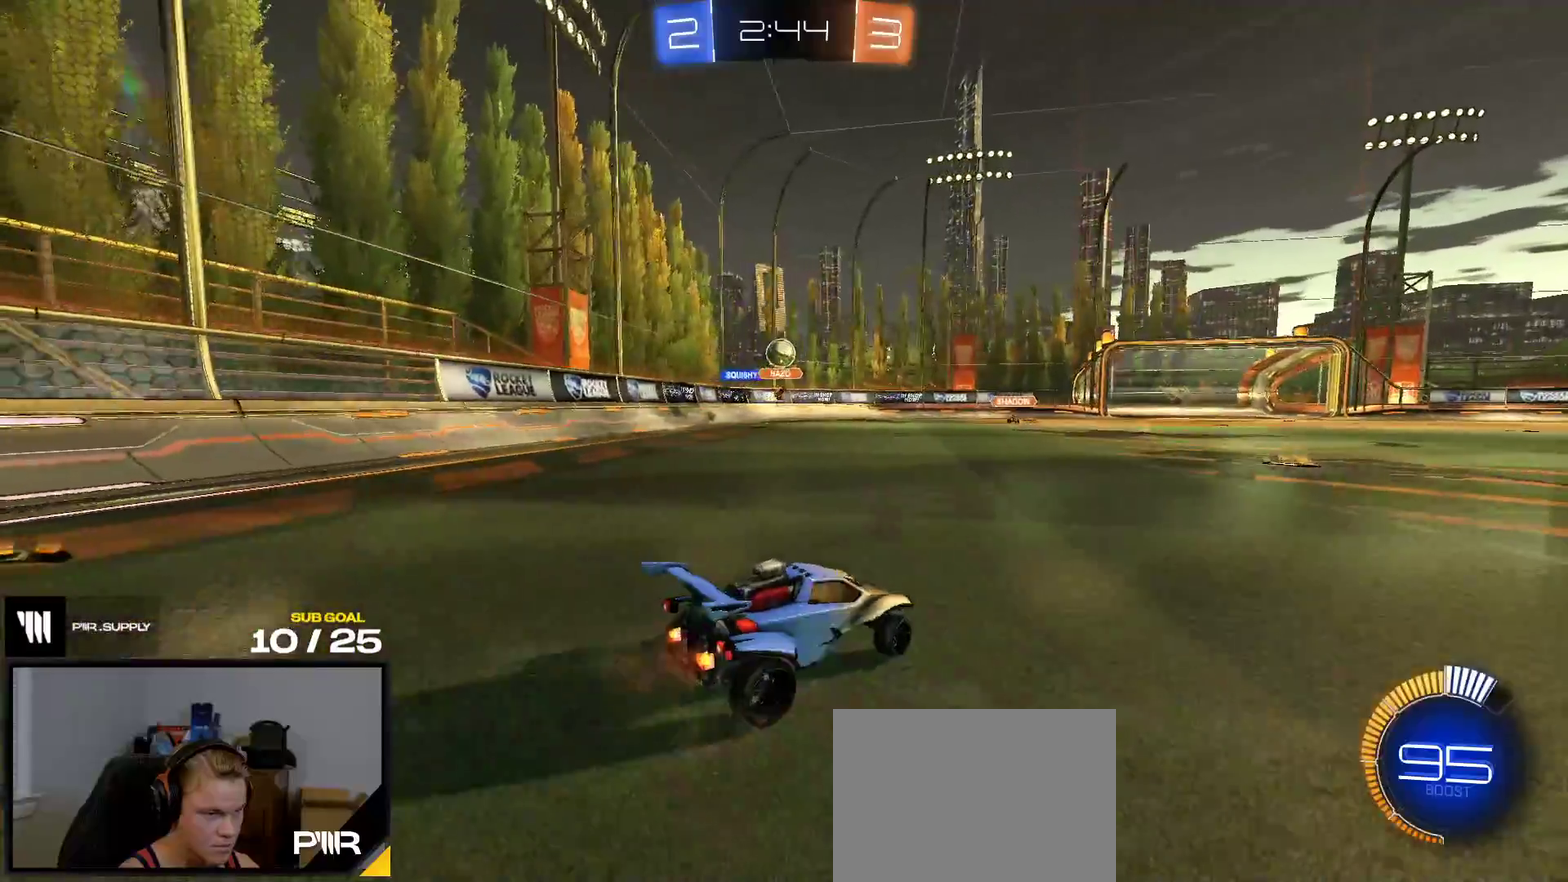
{"buttons": ["R1", "R2"], "right_stick": "center", "events": [[100, "R1", "down"]]}
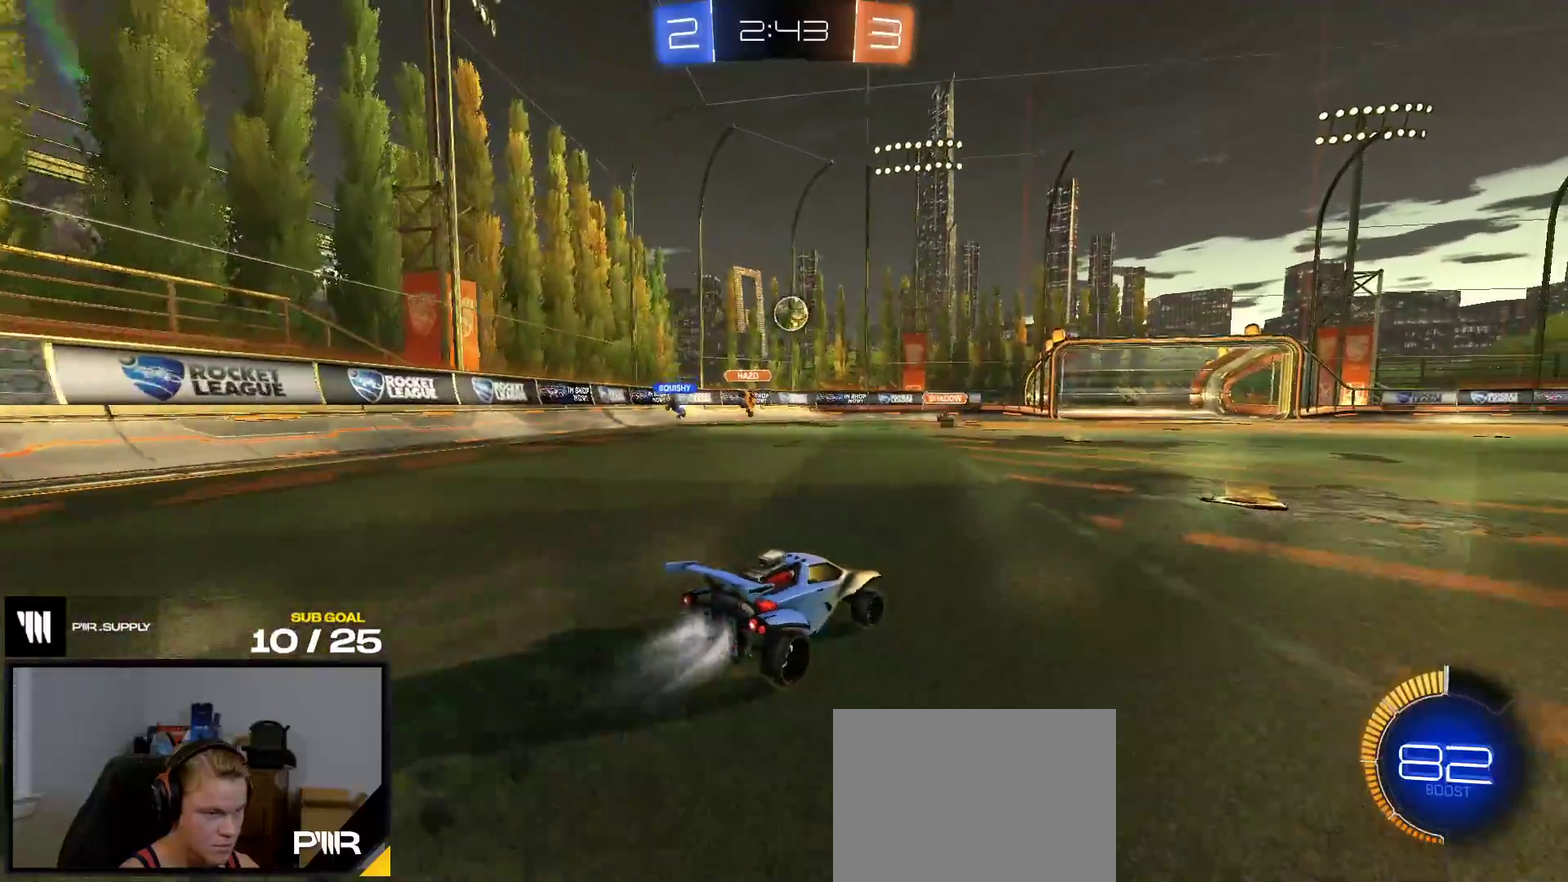
{"buttons": ["R1", "R2"], "right_stick": "center", "events": [[267, "R1", "up"], [283, "X", "down"], [317, "R1", "down"], [383, "X", "up"]]}
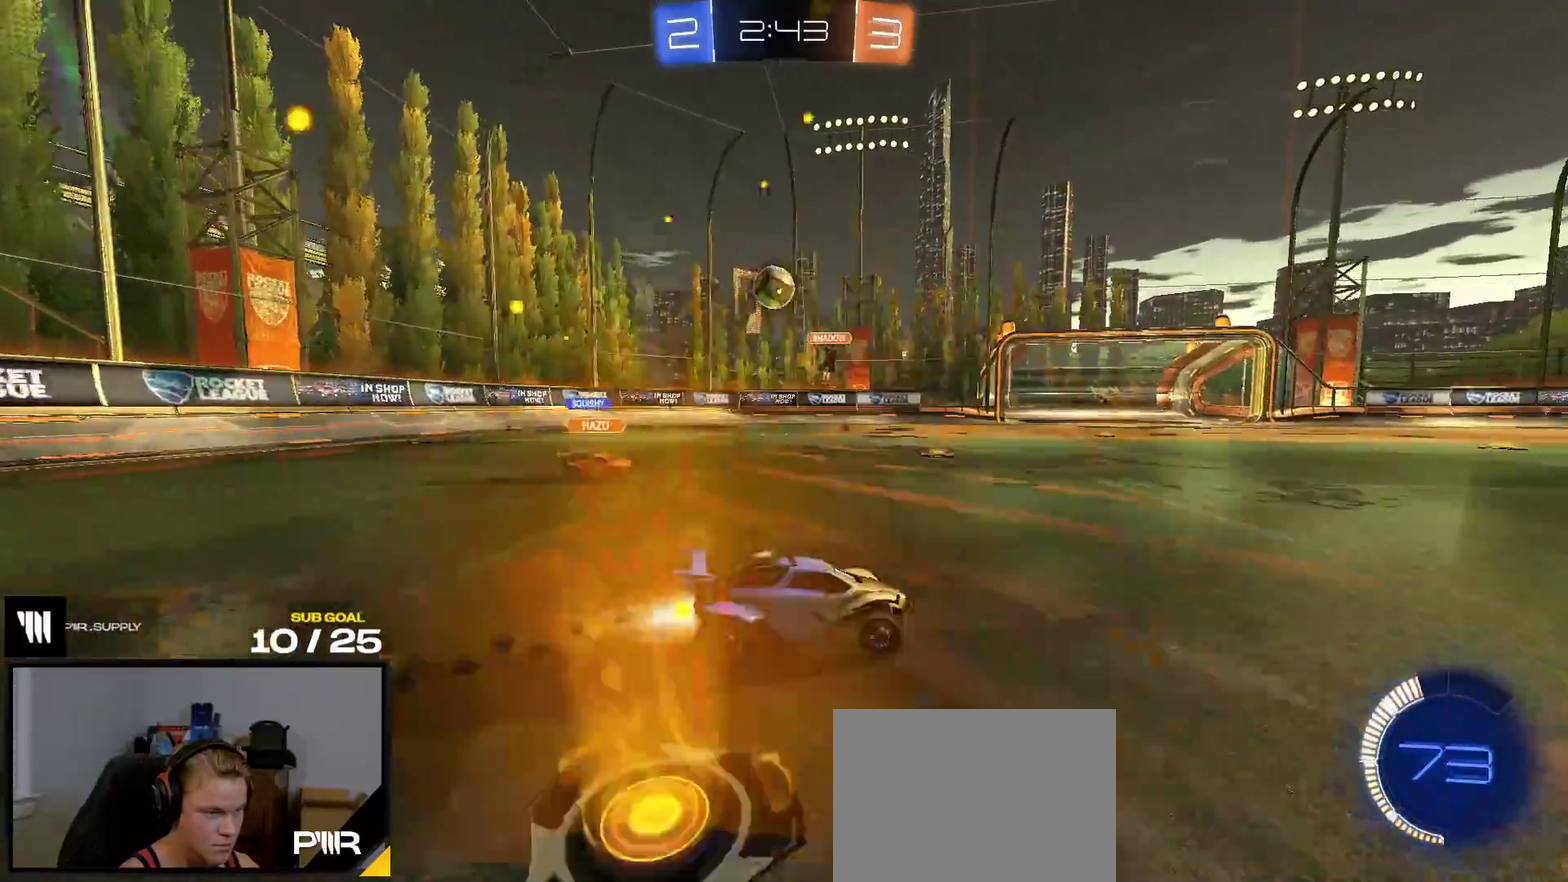
{"buttons": ["R2"], "right_stick": "center", "events": [[200, "R1", "up"]]}
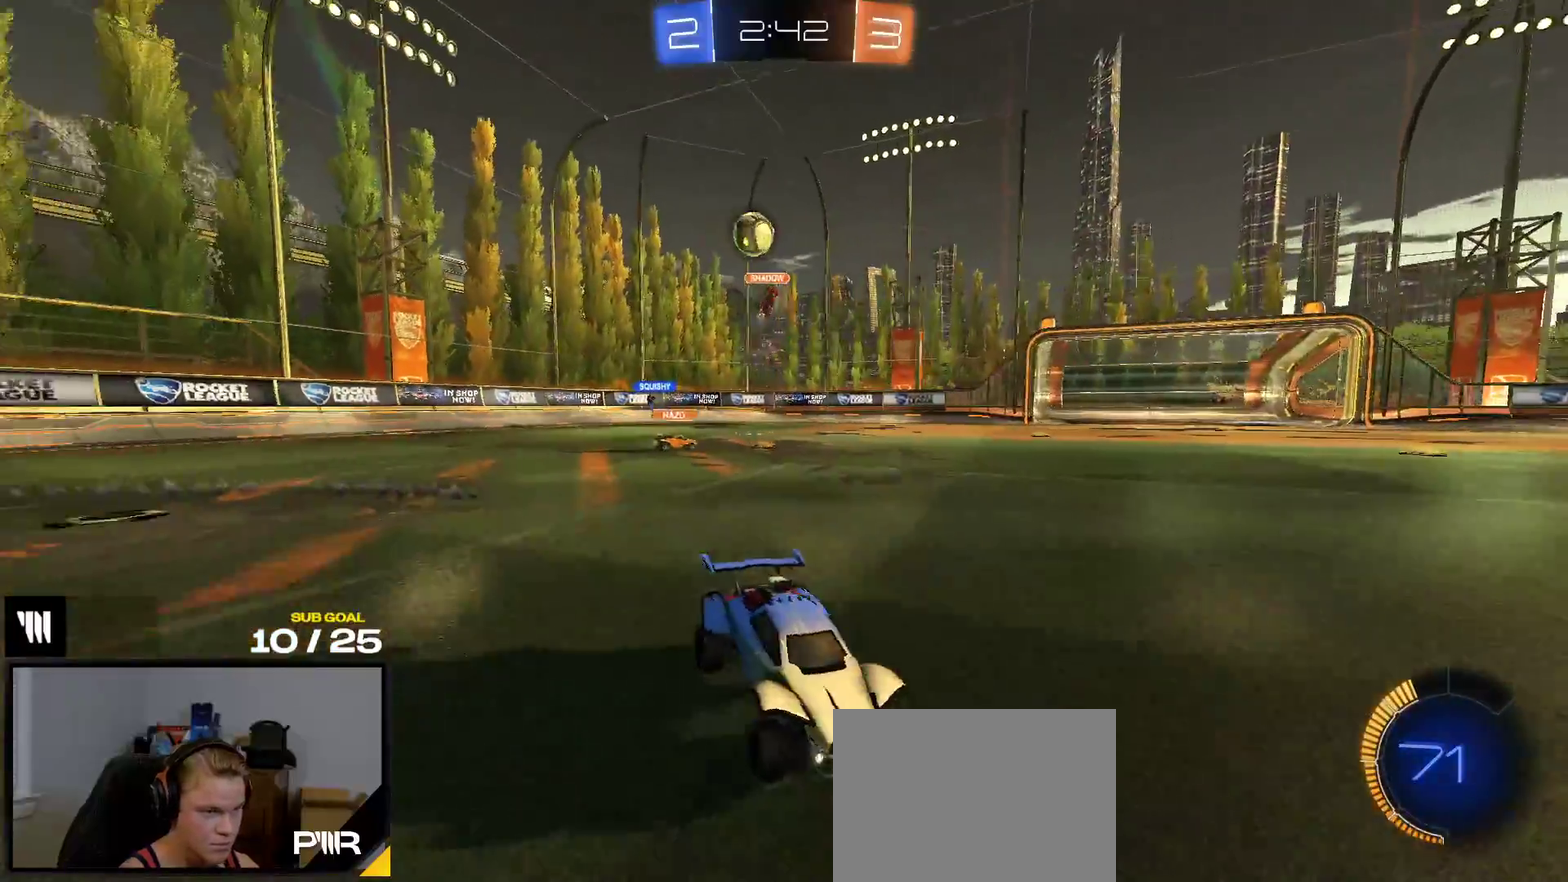
{"buttons": ["R2"], "right_stick": "center", "events": []}
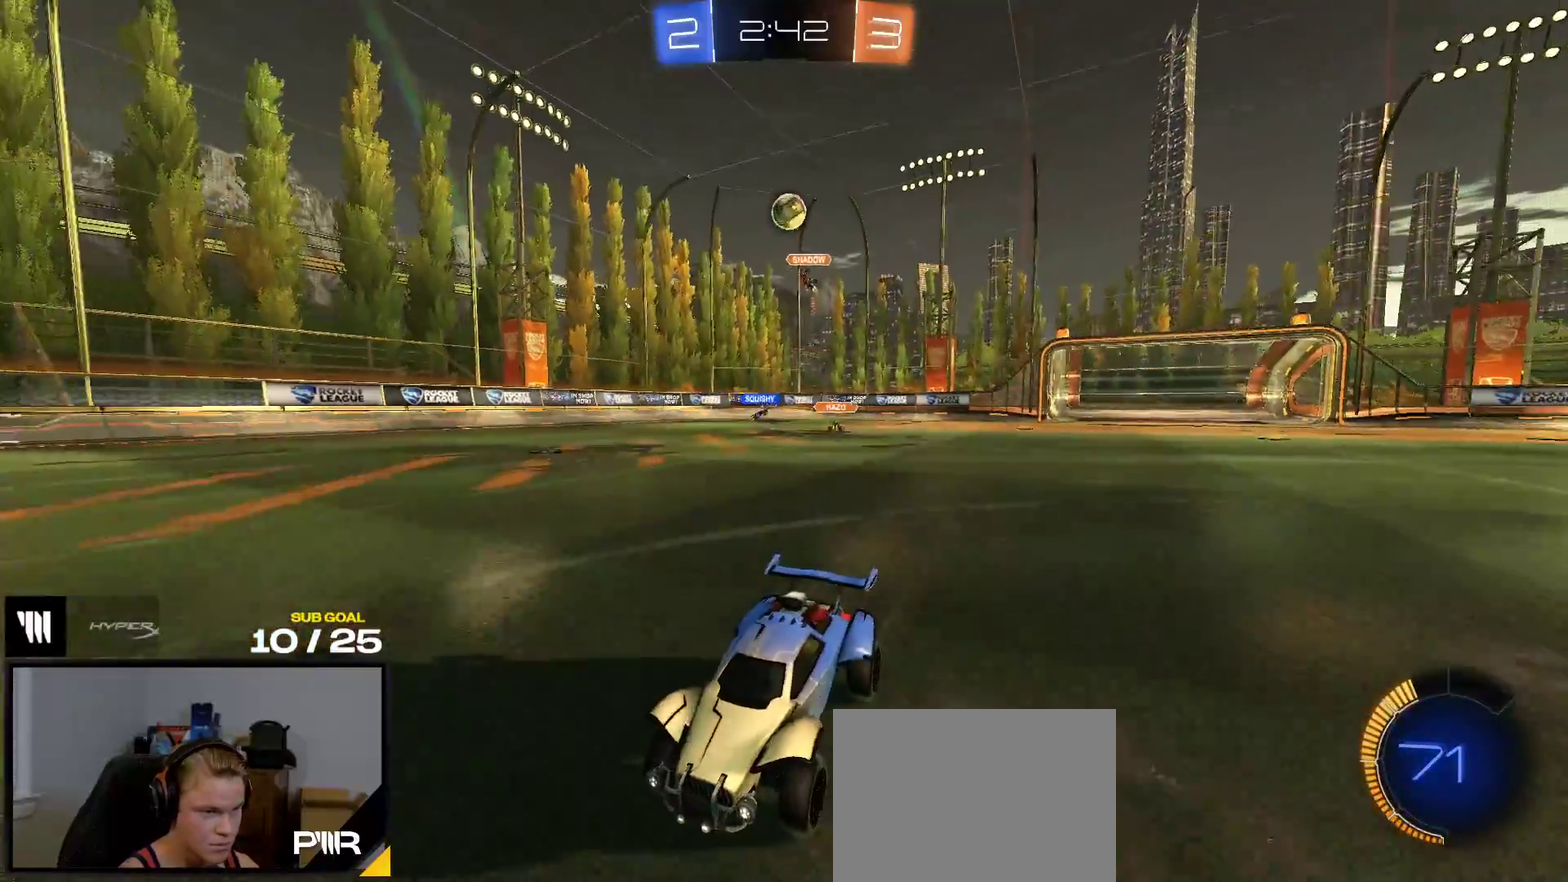
{"buttons": ["R2"], "right_stick": "center", "events": []}
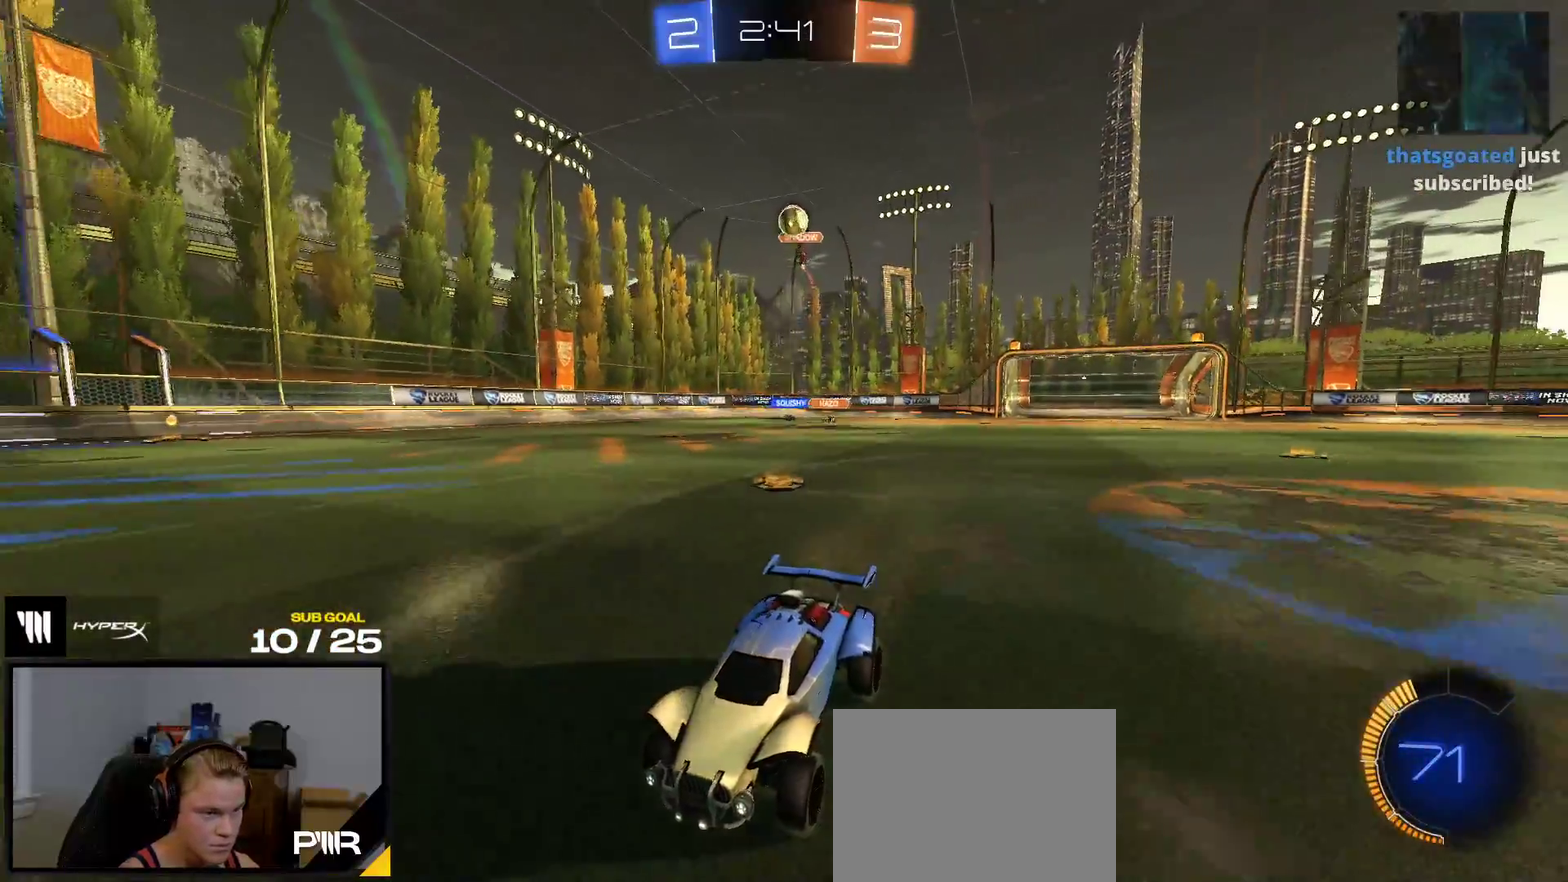
{"buttons": ["R2"], "right_stick": "center", "events": []}
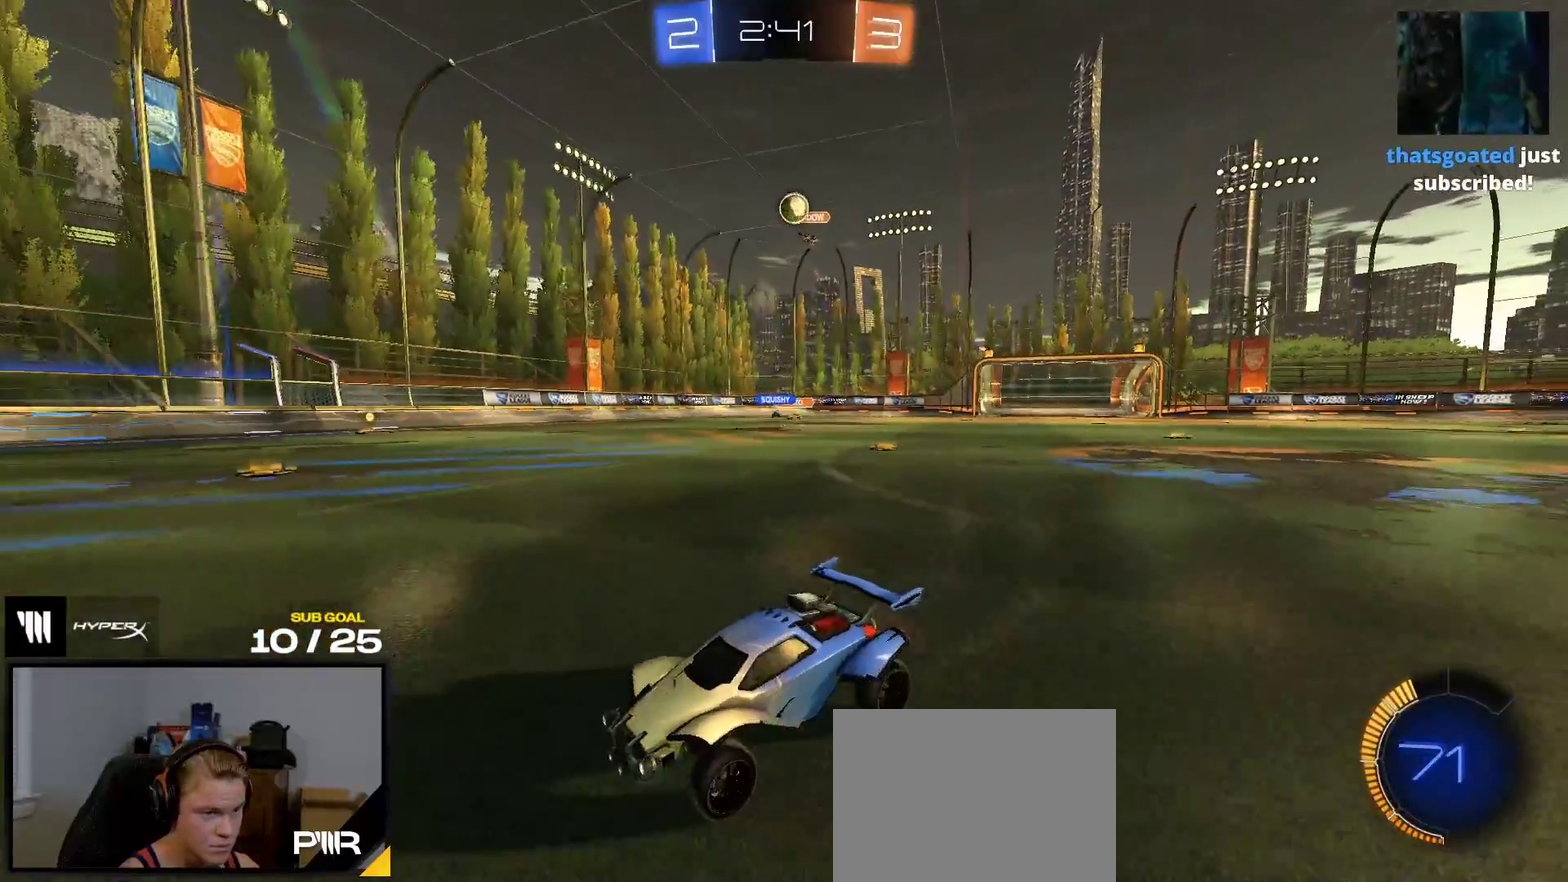
{"buttons": ["R2"], "right_stick": "center", "events": []}
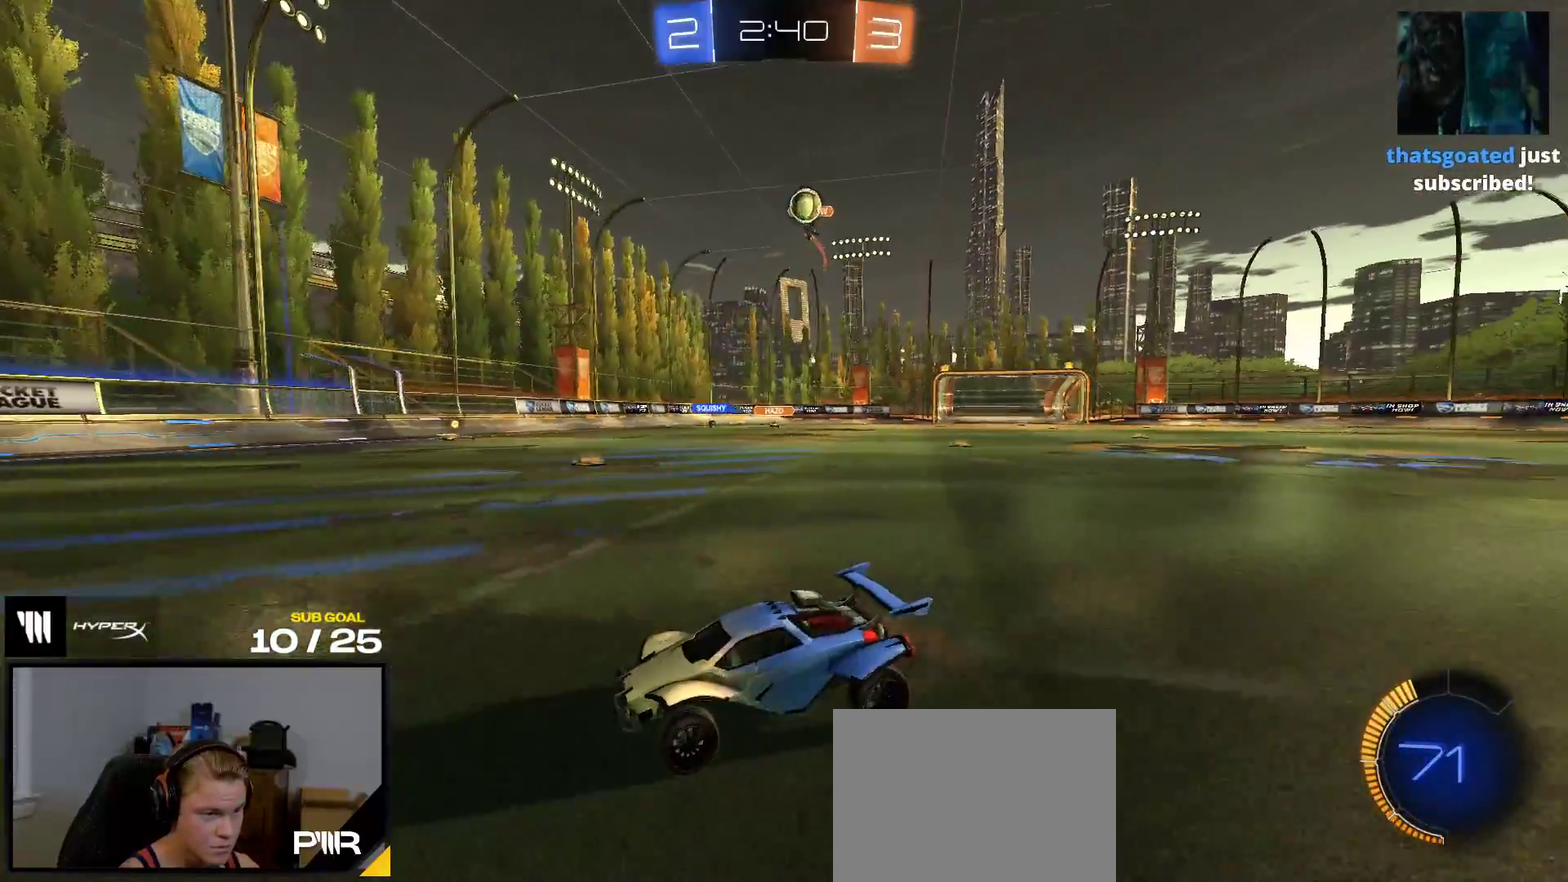
{"buttons": ["X", "R2"], "right_stick": "center", "events": [[67, "X", "down"], [217, "X", "up"], [317, "X", "down"]]}
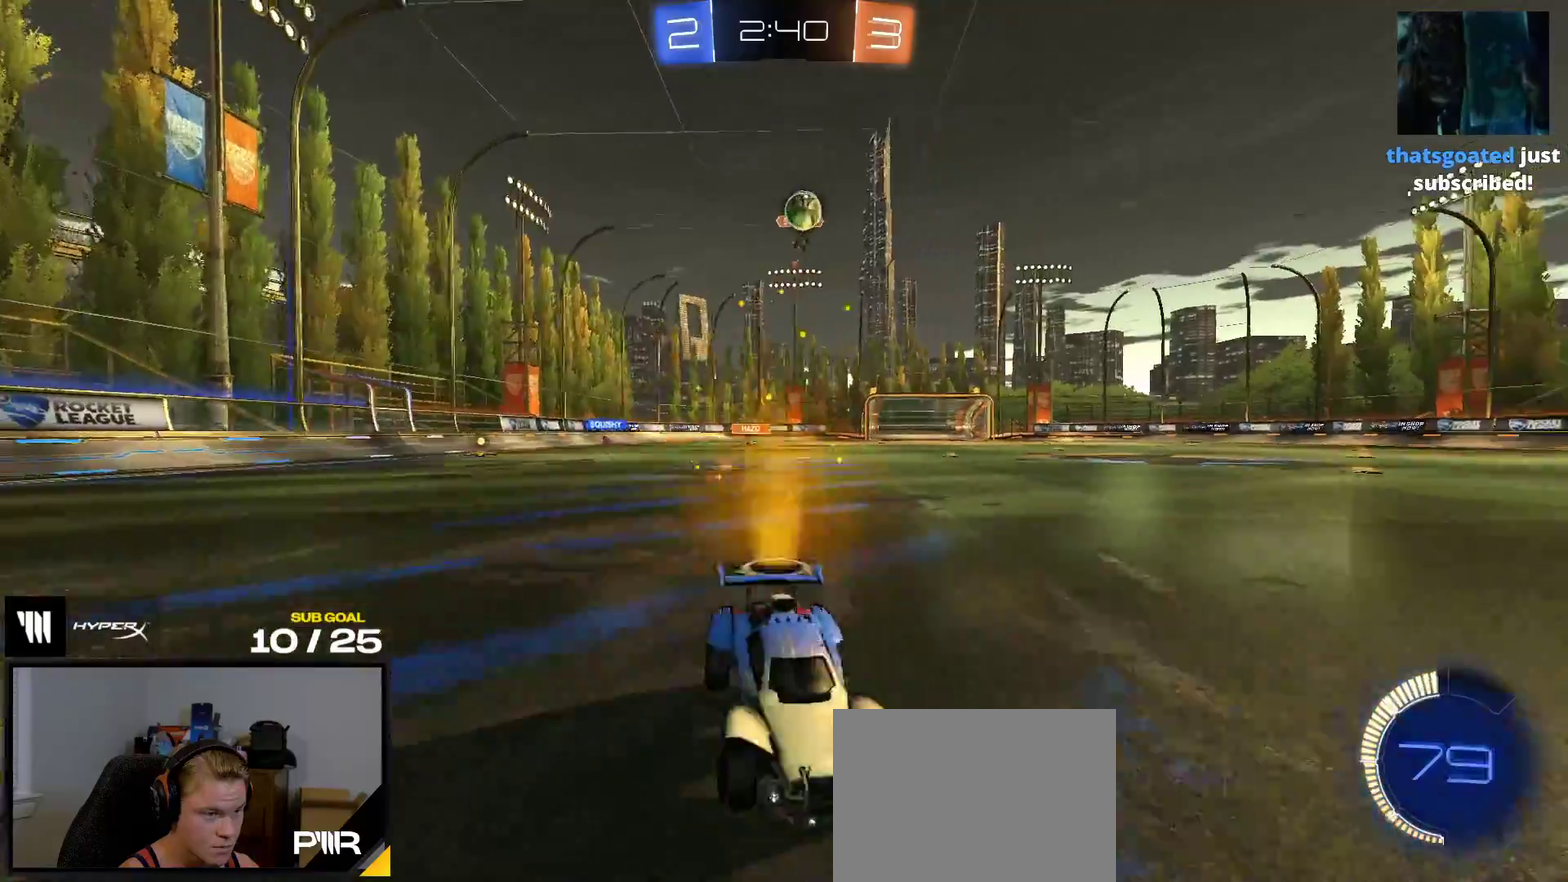
{"buttons": ["R2"], "right_stick": "center", "events": [[450, "X", "up"]]}
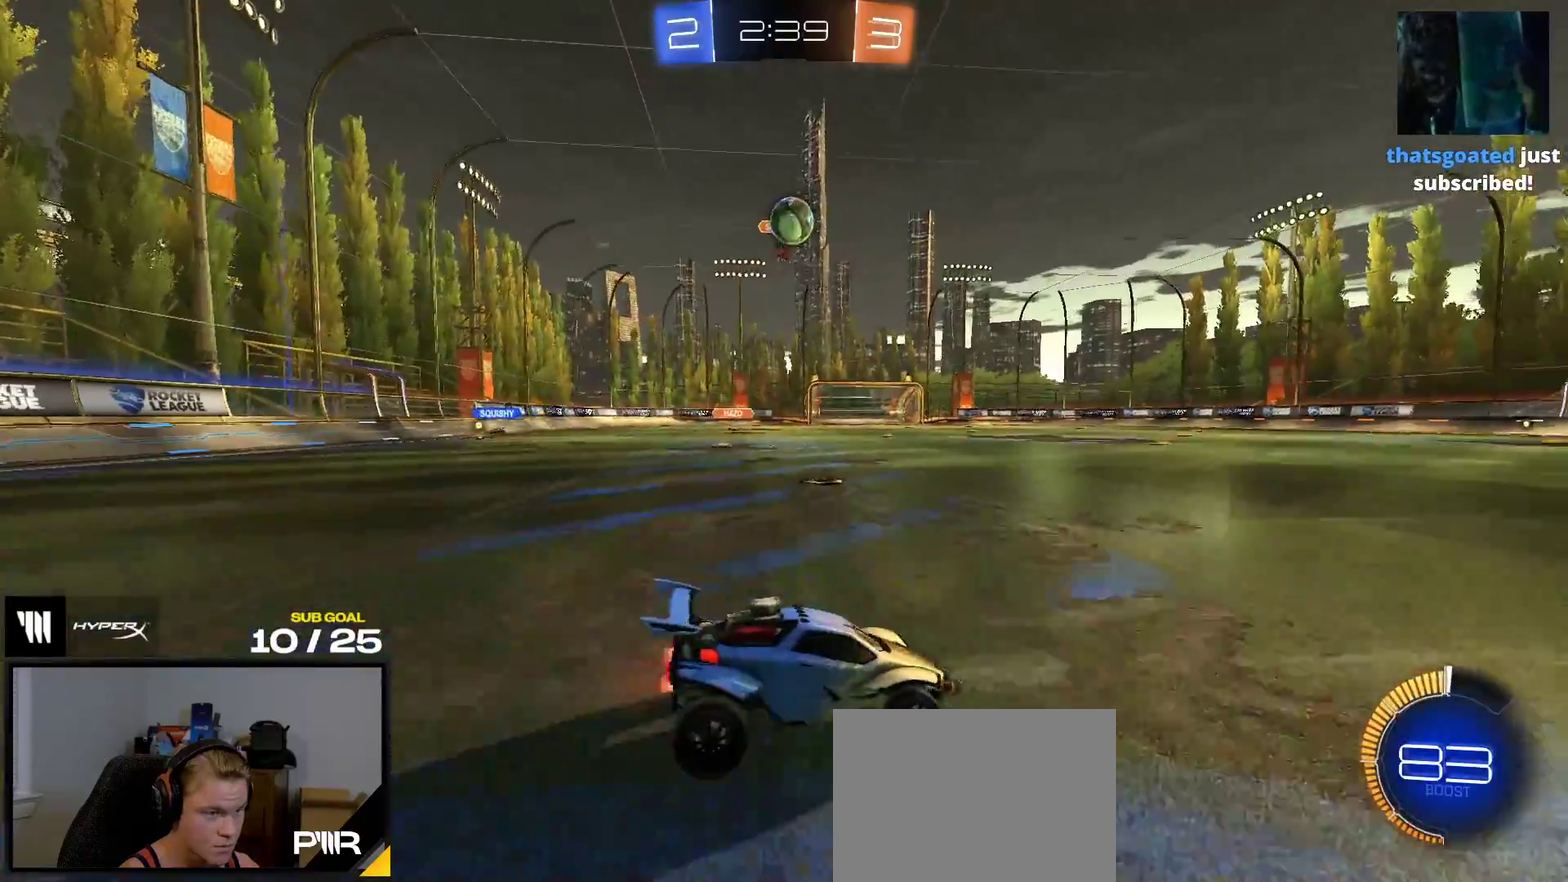
{"buttons": ["R1", "R2"], "right_stick": "center", "events": [[250, "R2", "up"], [300, "R2", "down"], [350, "R1", "down"]]}
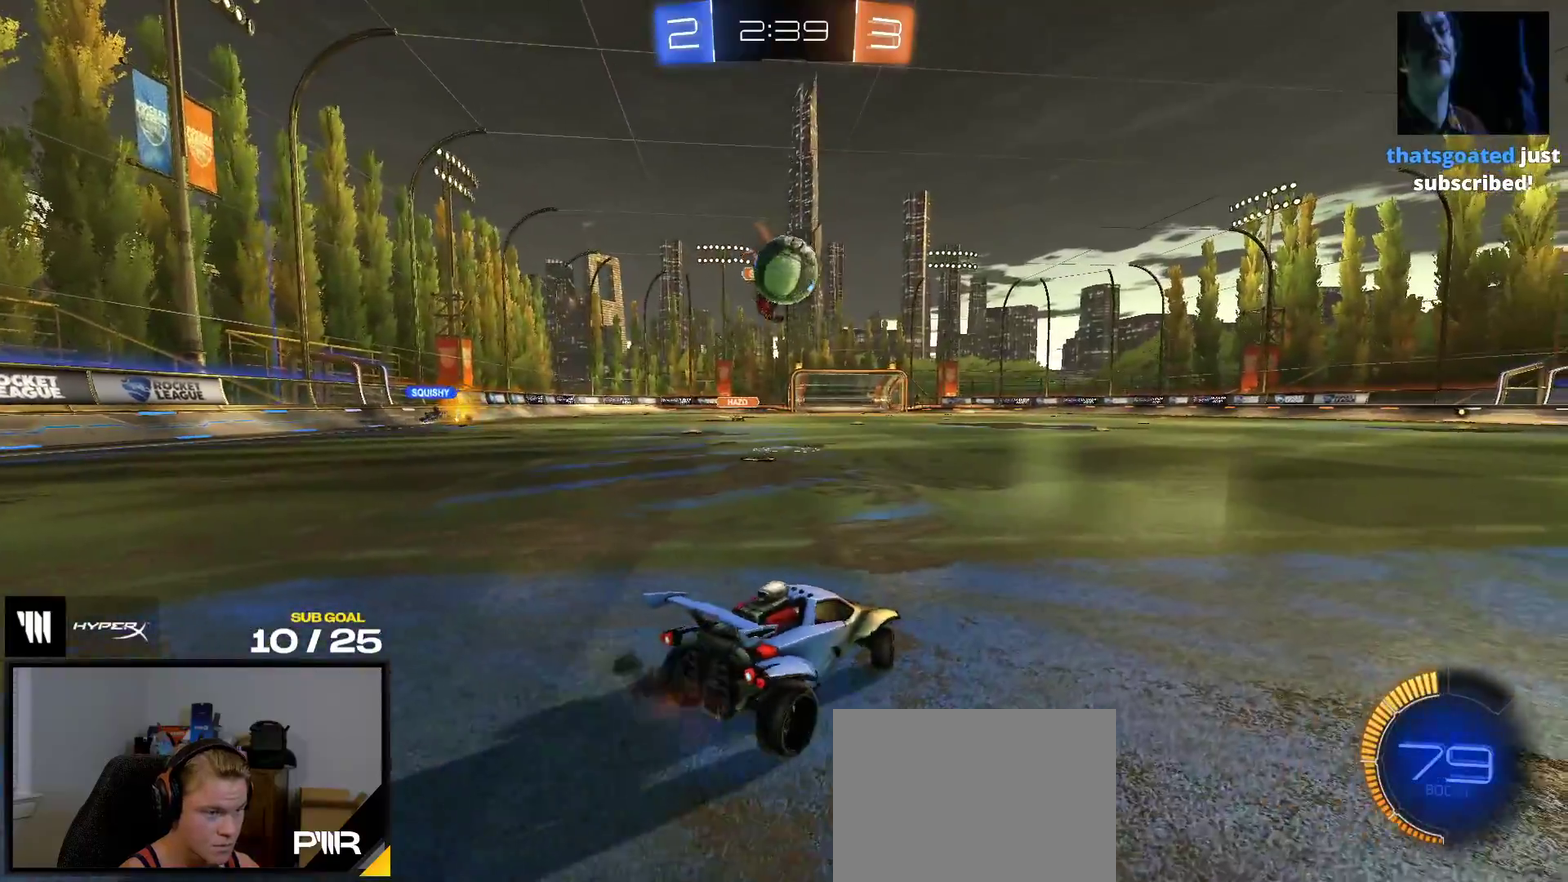
{"buttons": ["A", "L1", "R1"], "right_stick": "center", "events": [[183, "A", "down"], [267, "R2", "up"], [350, "L1", "down"], [367, "A", "up"], [417, "A", "down"]]}
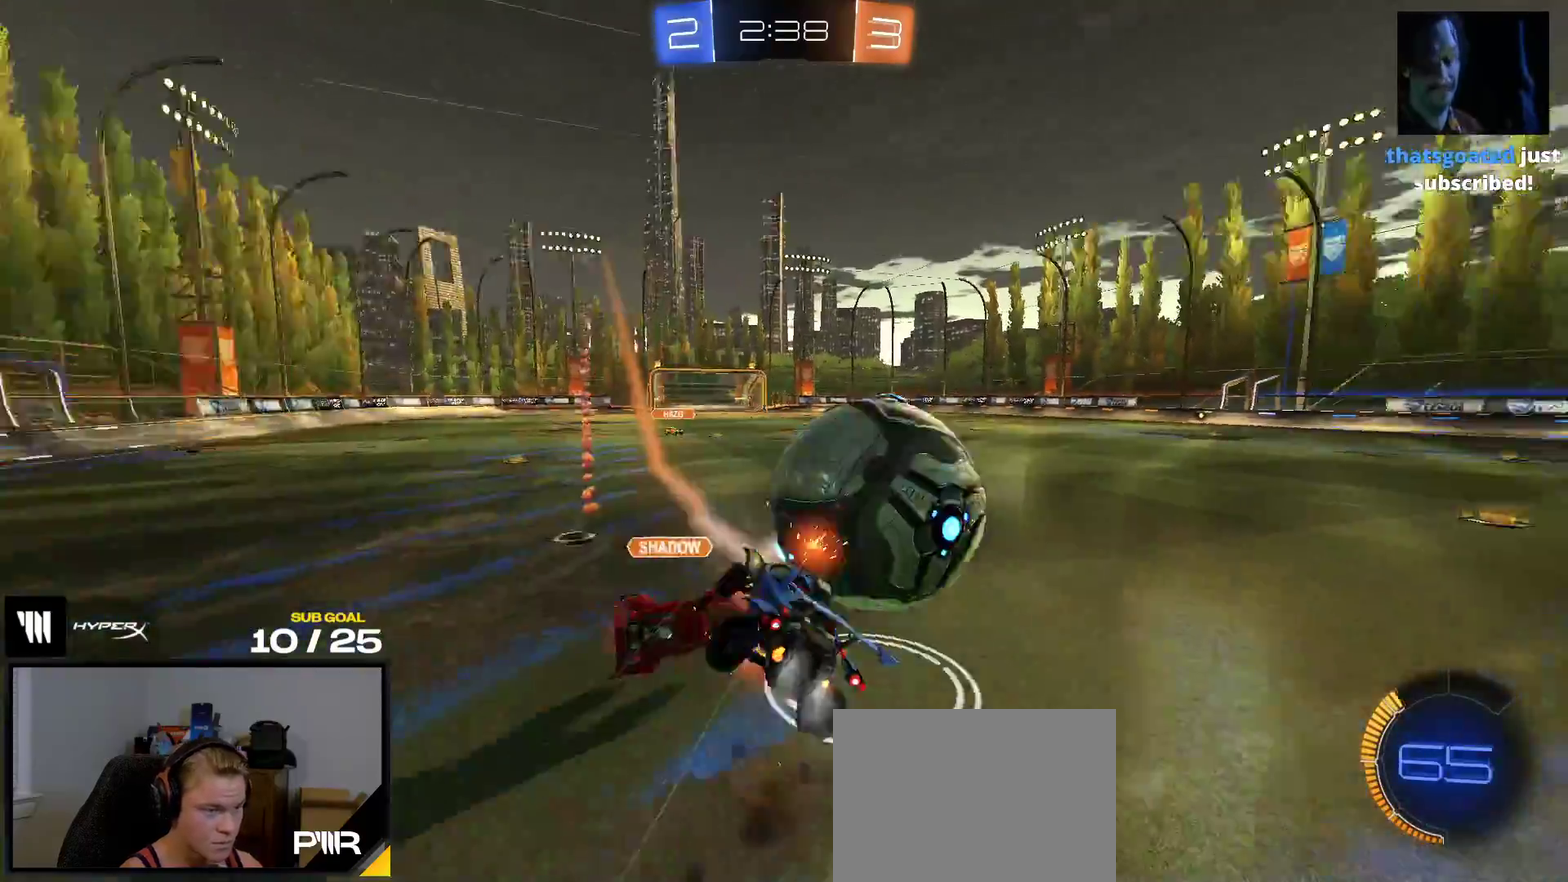
{"buttons": ["R1"], "right_stick": "center", "events": [[33, "L1", "up"], [50, "A", "up"]]}
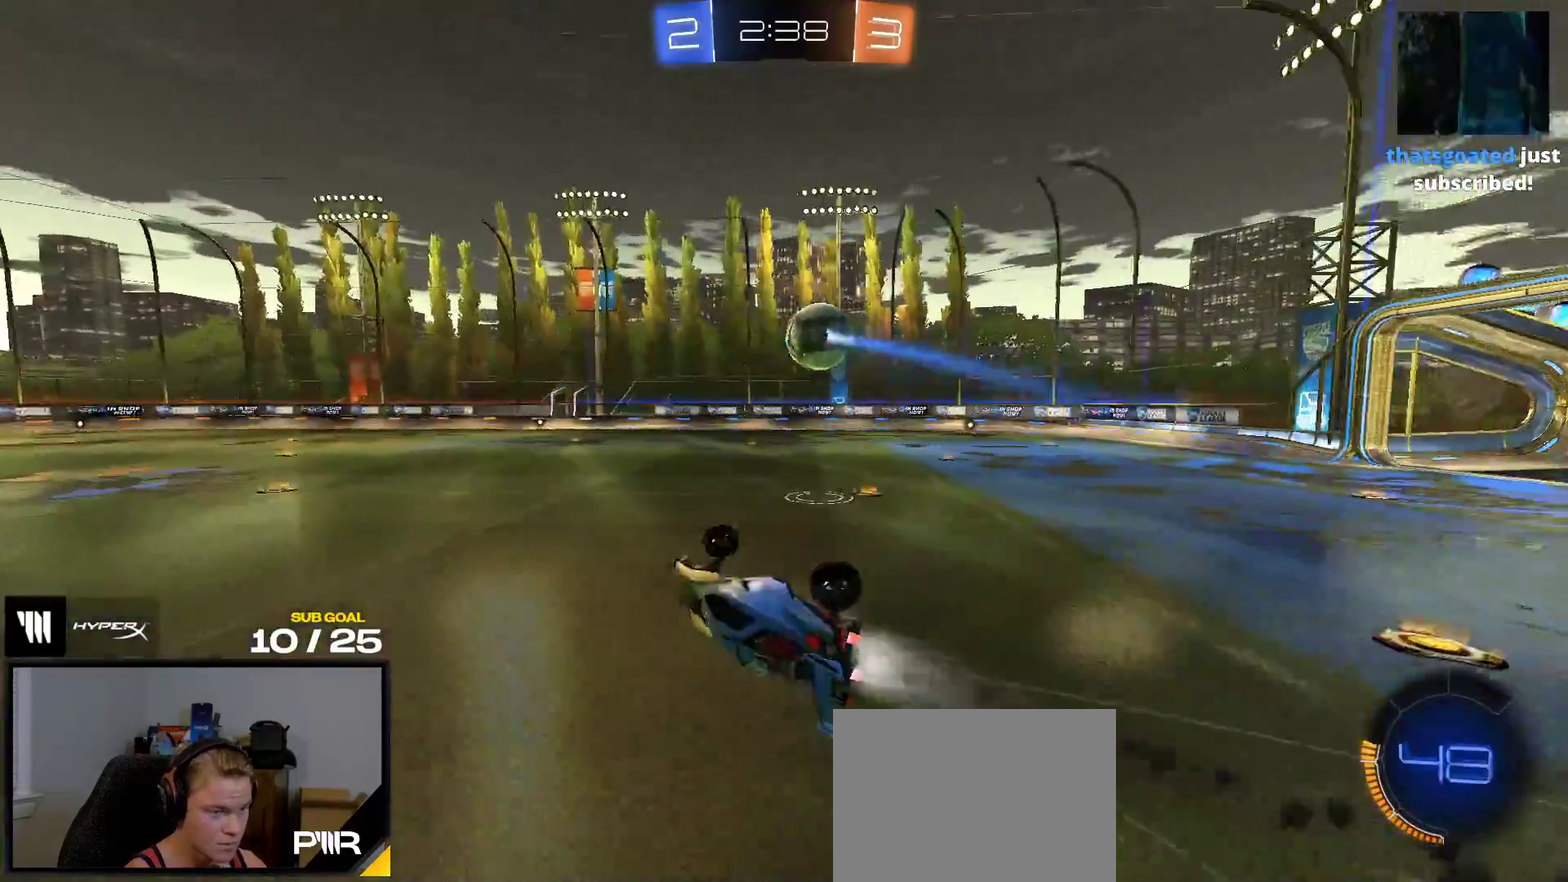
{"buttons": ["R1"], "right_stick": "center", "events": []}
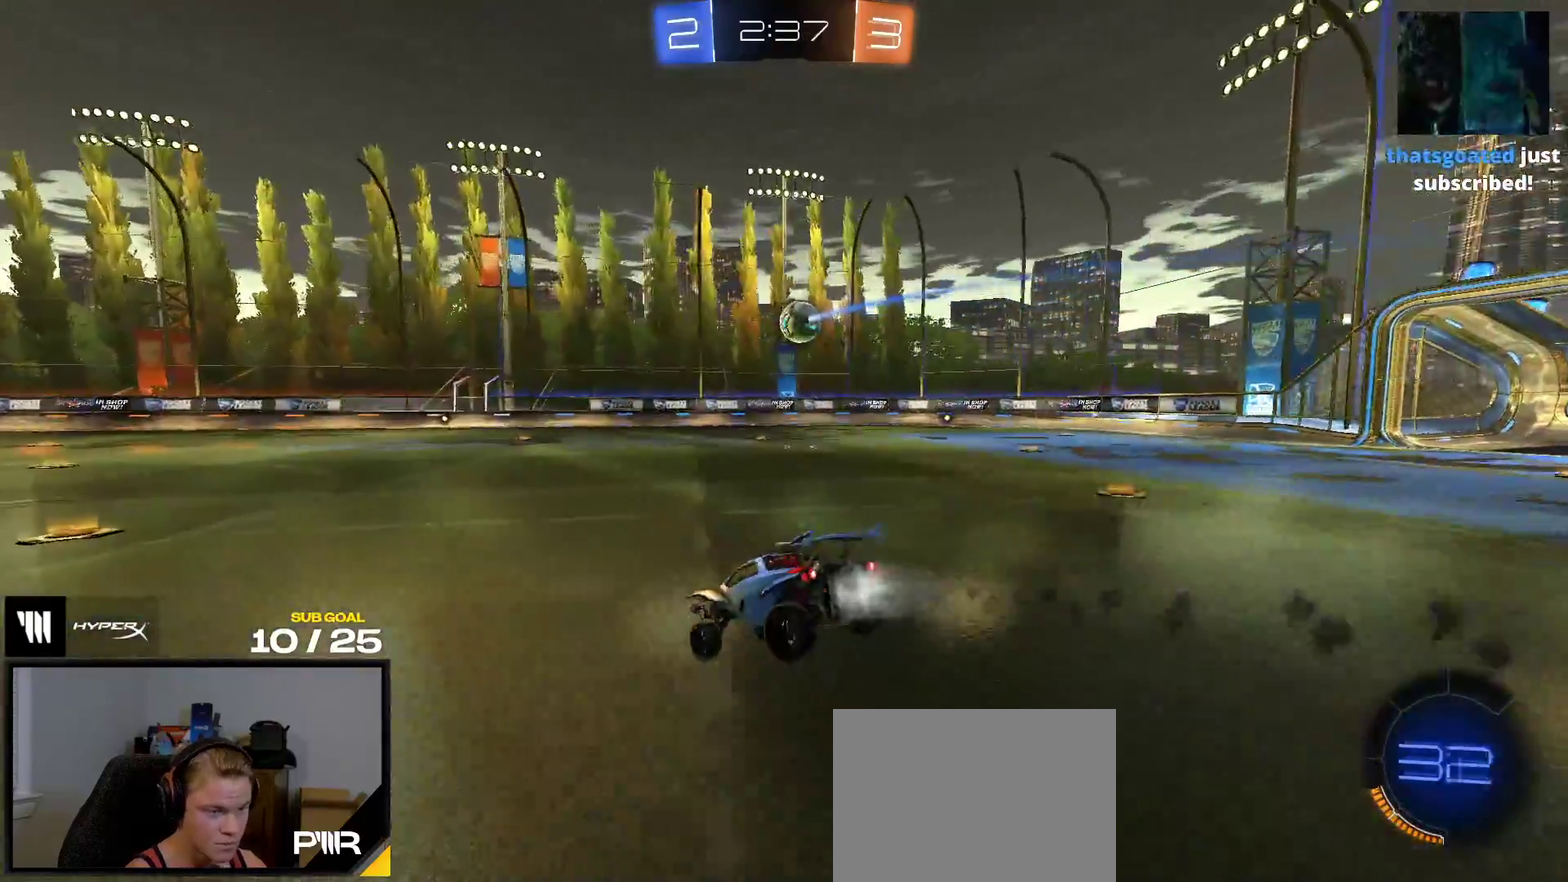
{"buttons": ["R1", "R2"], "right_stick": "center", "events": [[317, "R2", "down"], [333, "Y", "down"], [433, "Y", "up"]]}
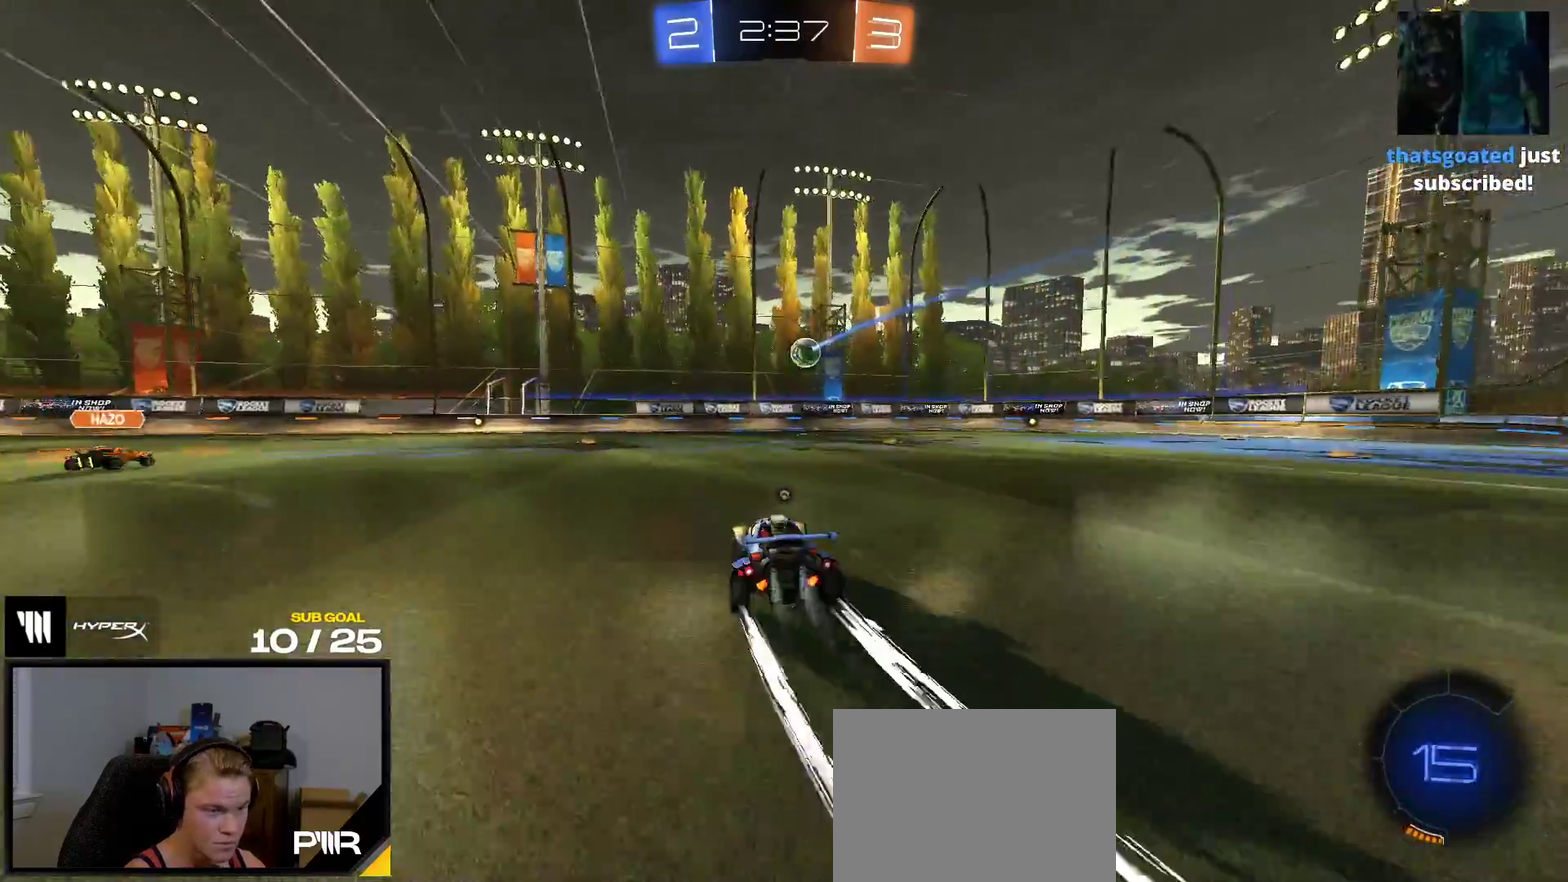
{"buttons": ["R2"], "right_stick": "center", "events": [[133, "R1", "up"]]}
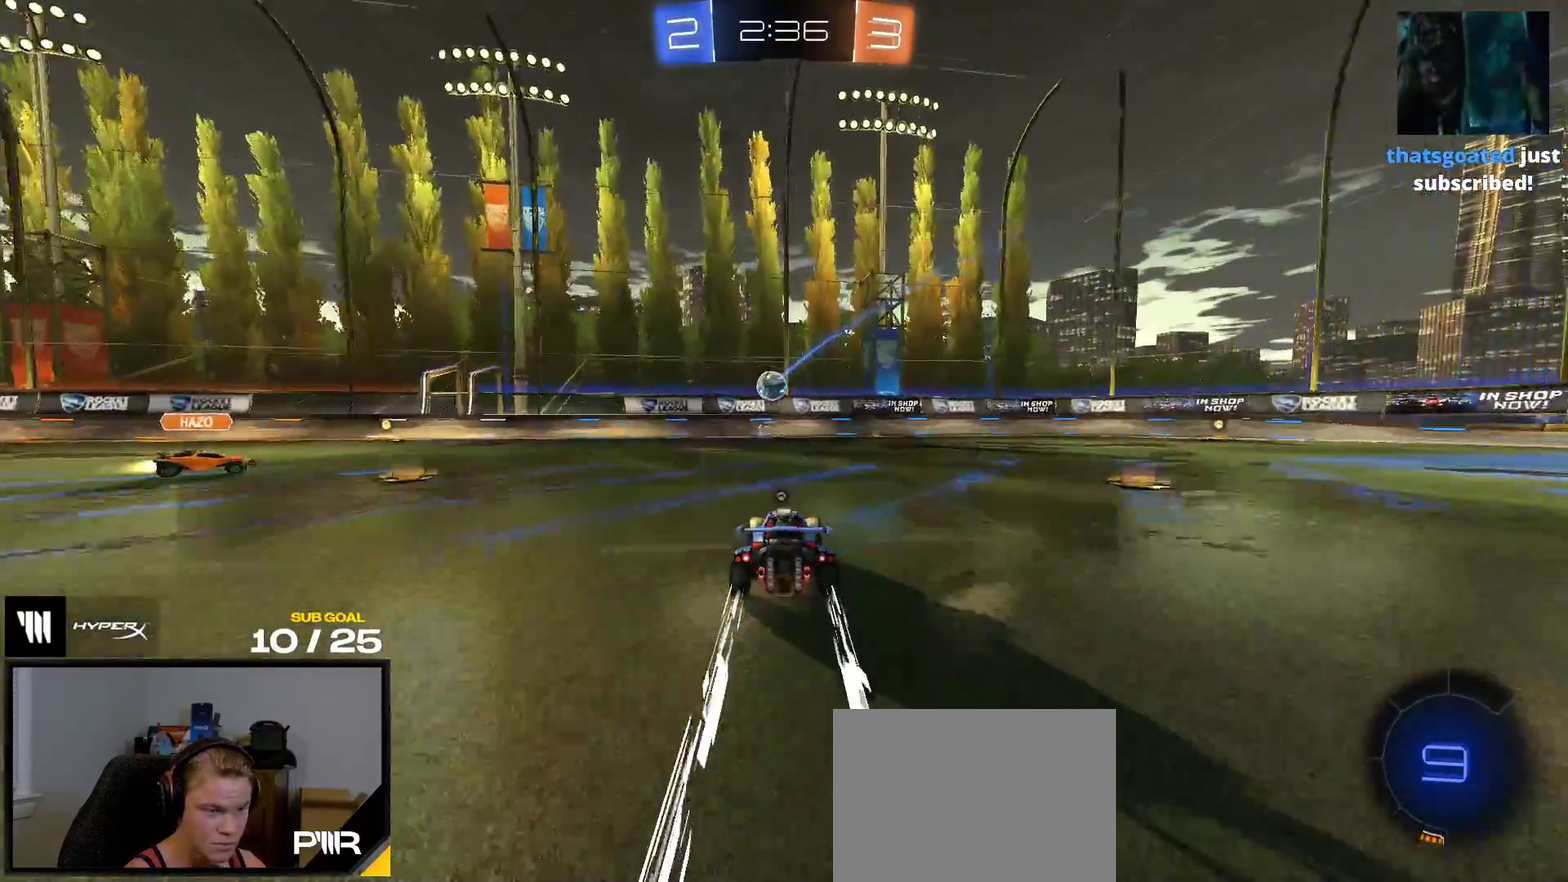
{"buttons": ["R2"], "right_stick": "center", "events": [[283, "Y", "down"], [317, "R1", "down"], [367, "Y", "up"], [500, "R1", "up"]]}
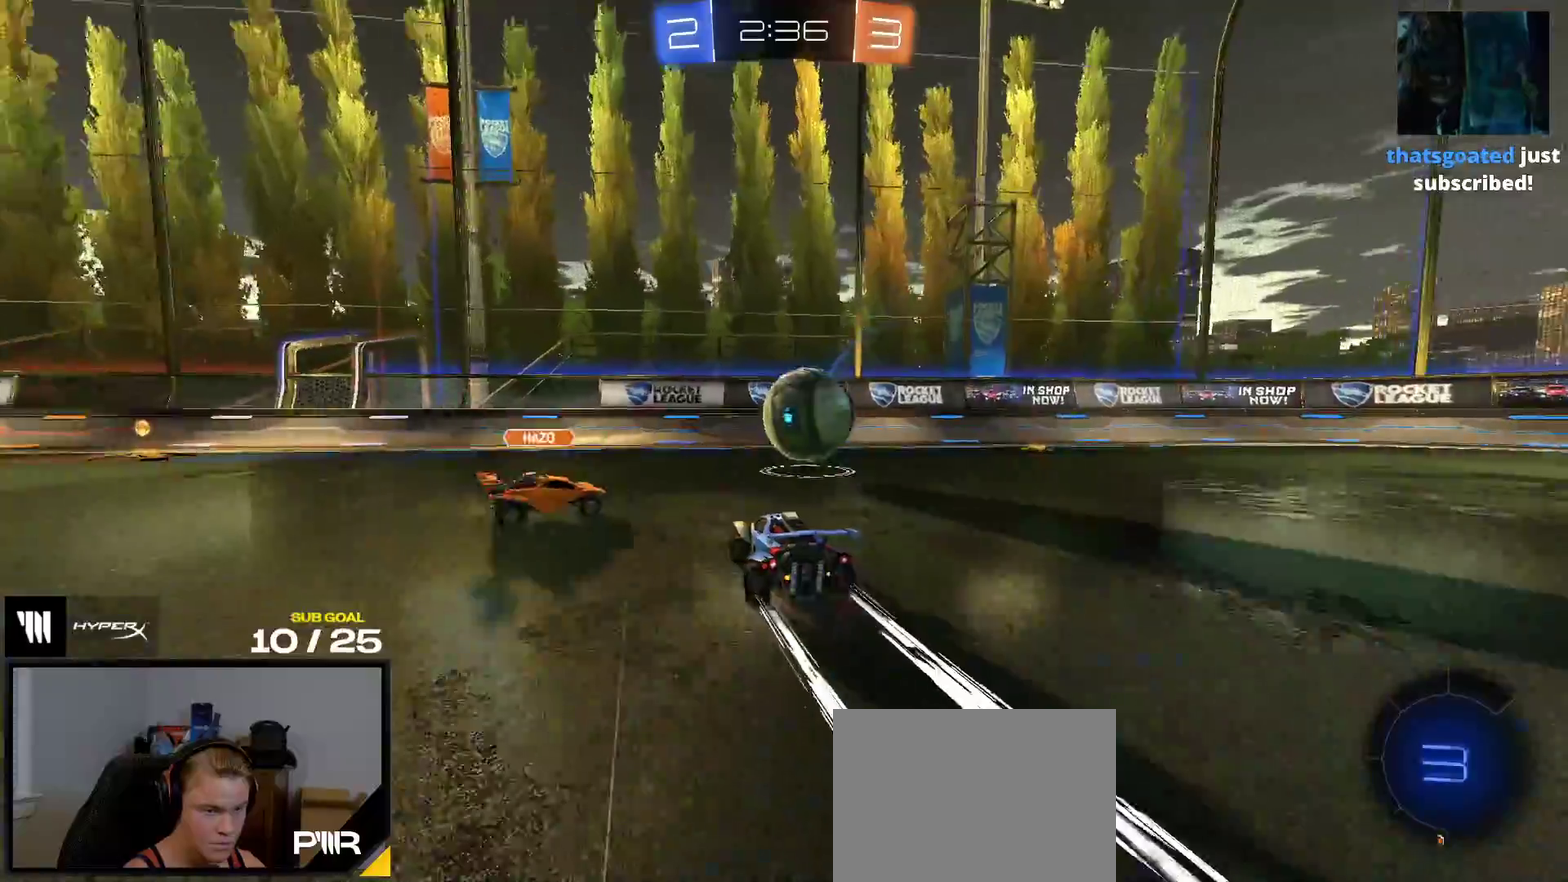
{"buttons": ["X", "R2"], "right_stick": "center", "events": [[67, "R1", "down"], [200, "R1", "up"], [450, "X", "down"]]}
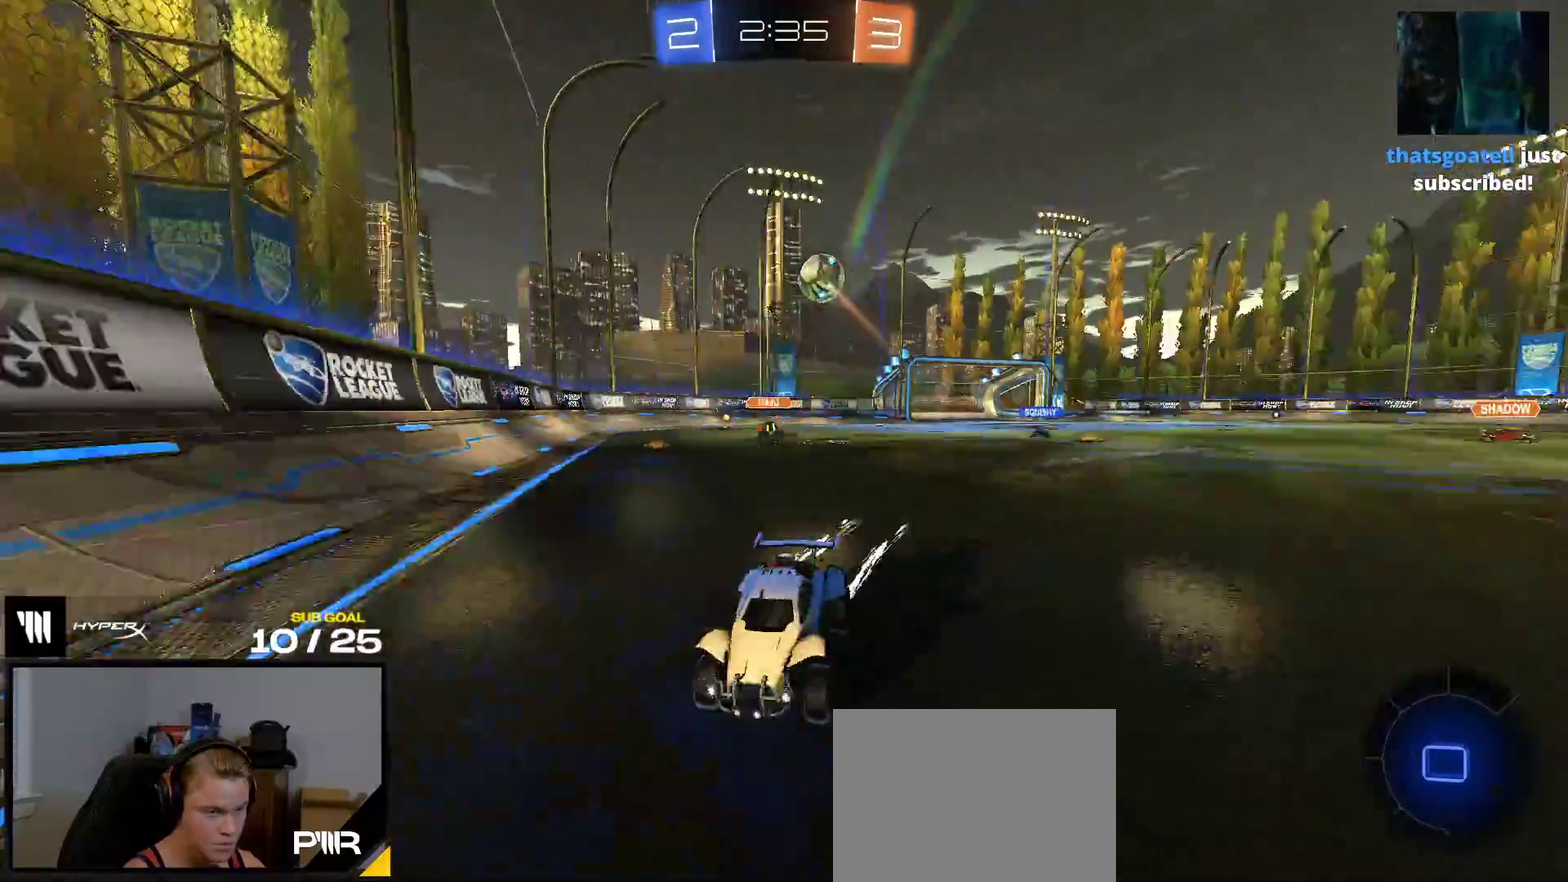
{"buttons": ["R2"], "right_stick": "center", "events": [[67, "X", "up"], [183, "X", "down"], [283, "X", "up"], [383, "X", "down"], [450, "X", "up"]]}